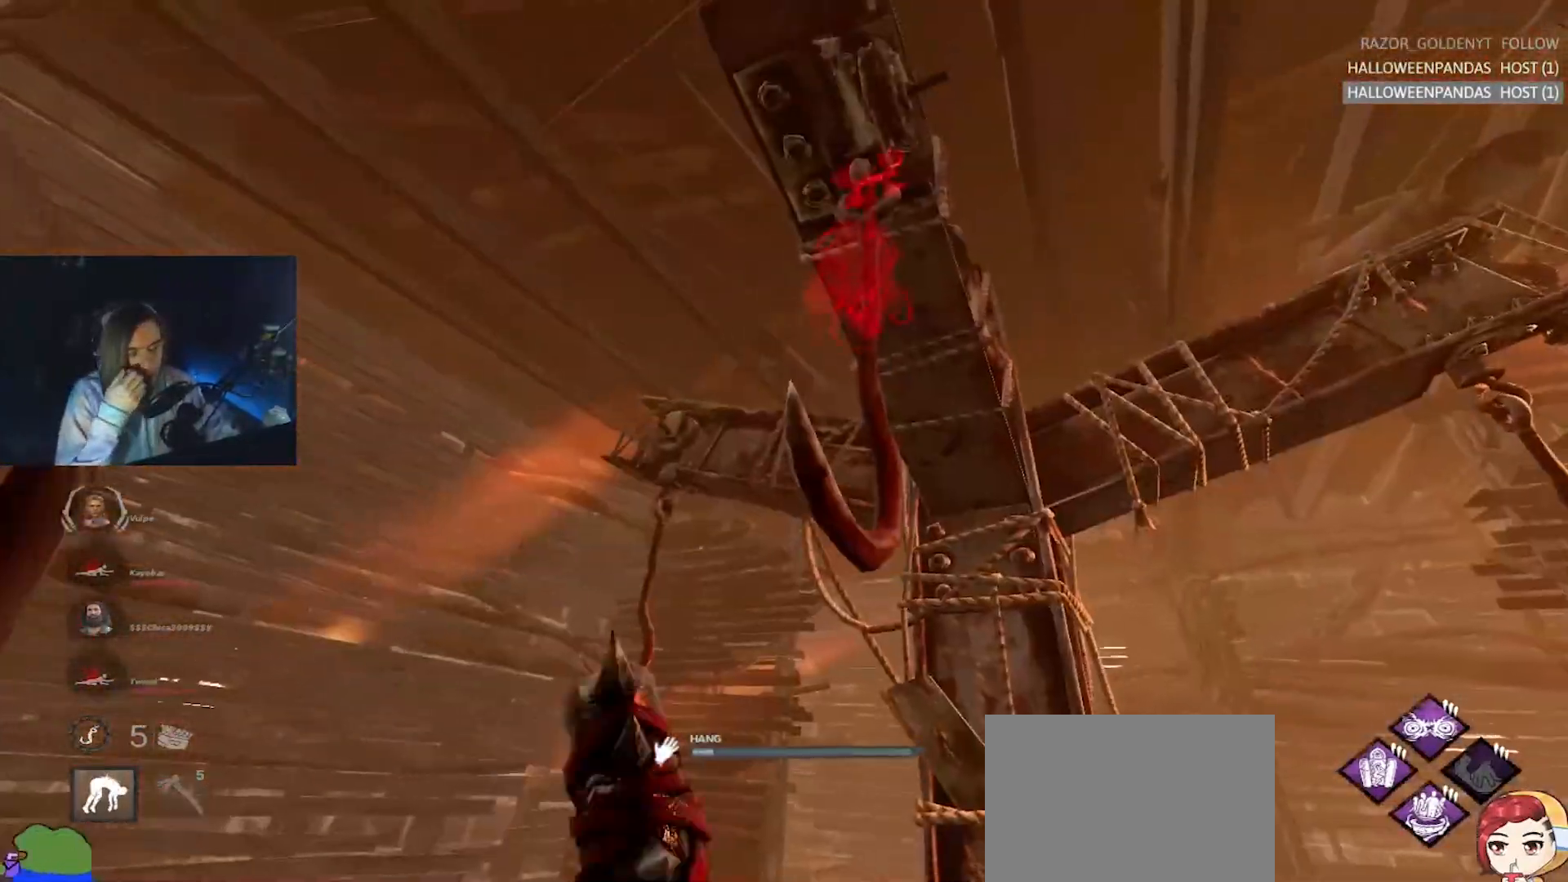
Gameplay with keyboard; each line is a JSON object with the keys held at the frame after it. "events" lists presses ("down") and releases ("up") of "a", "alt", "c", "caps_lock", "ctrl", "d", "e", "f", "q", "r", "s", "shift", "space", "tab", "v", "w", "x" and "z" between this image and that frame as [ms after this image, input, new state], when the widget could be followed in between. No other keys are recorded. Mouse input is not recorded.
{"keys": ["a", "s"], "events": [[267, "a", "down"]]}
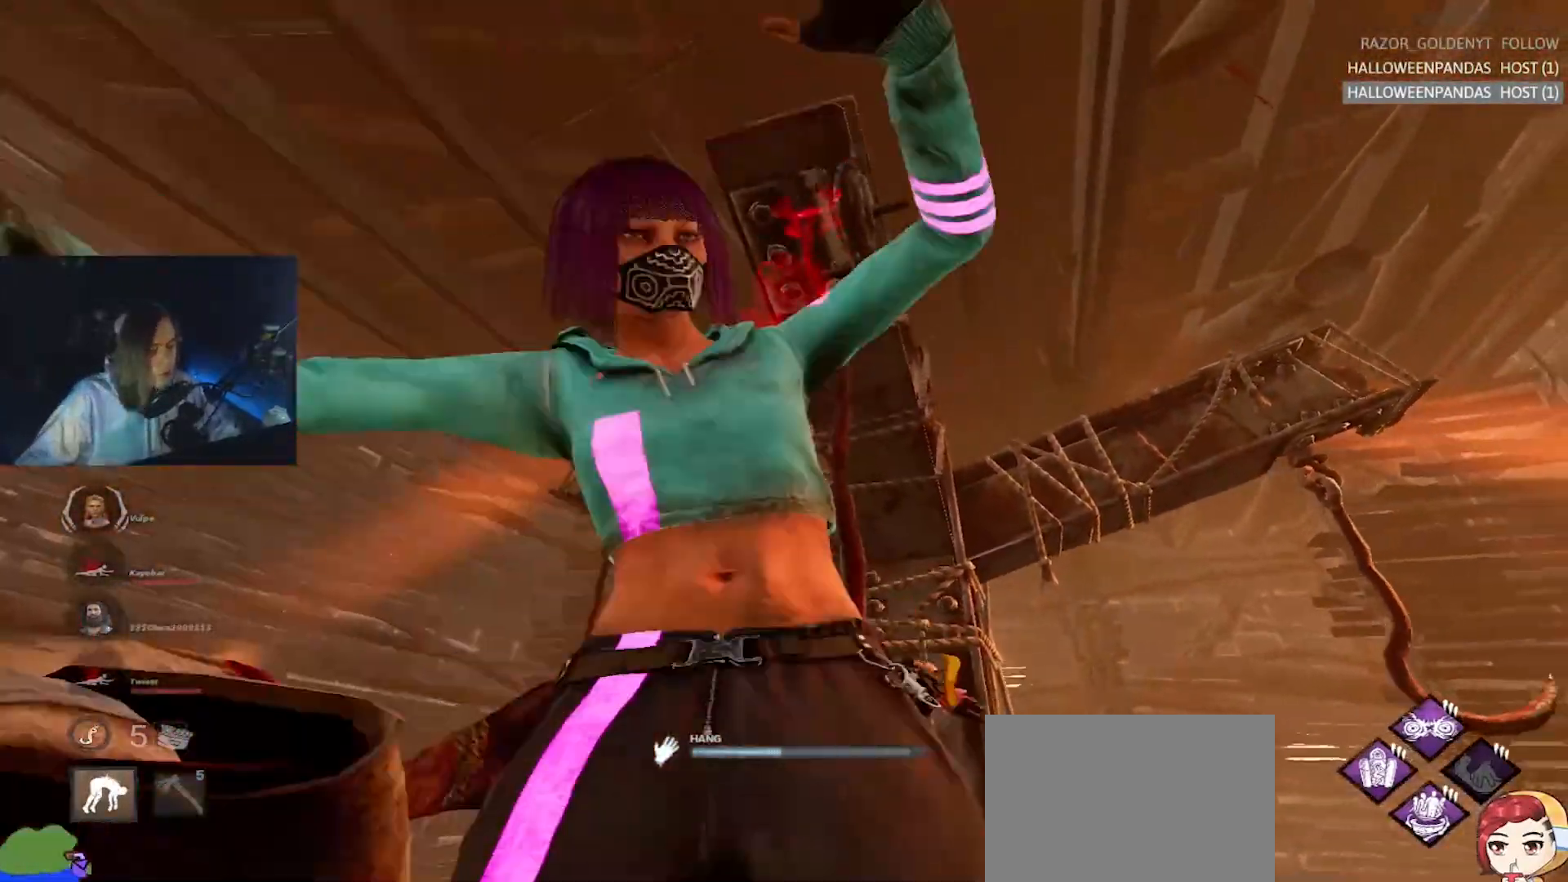
{"keys": ["a", "s"], "events": []}
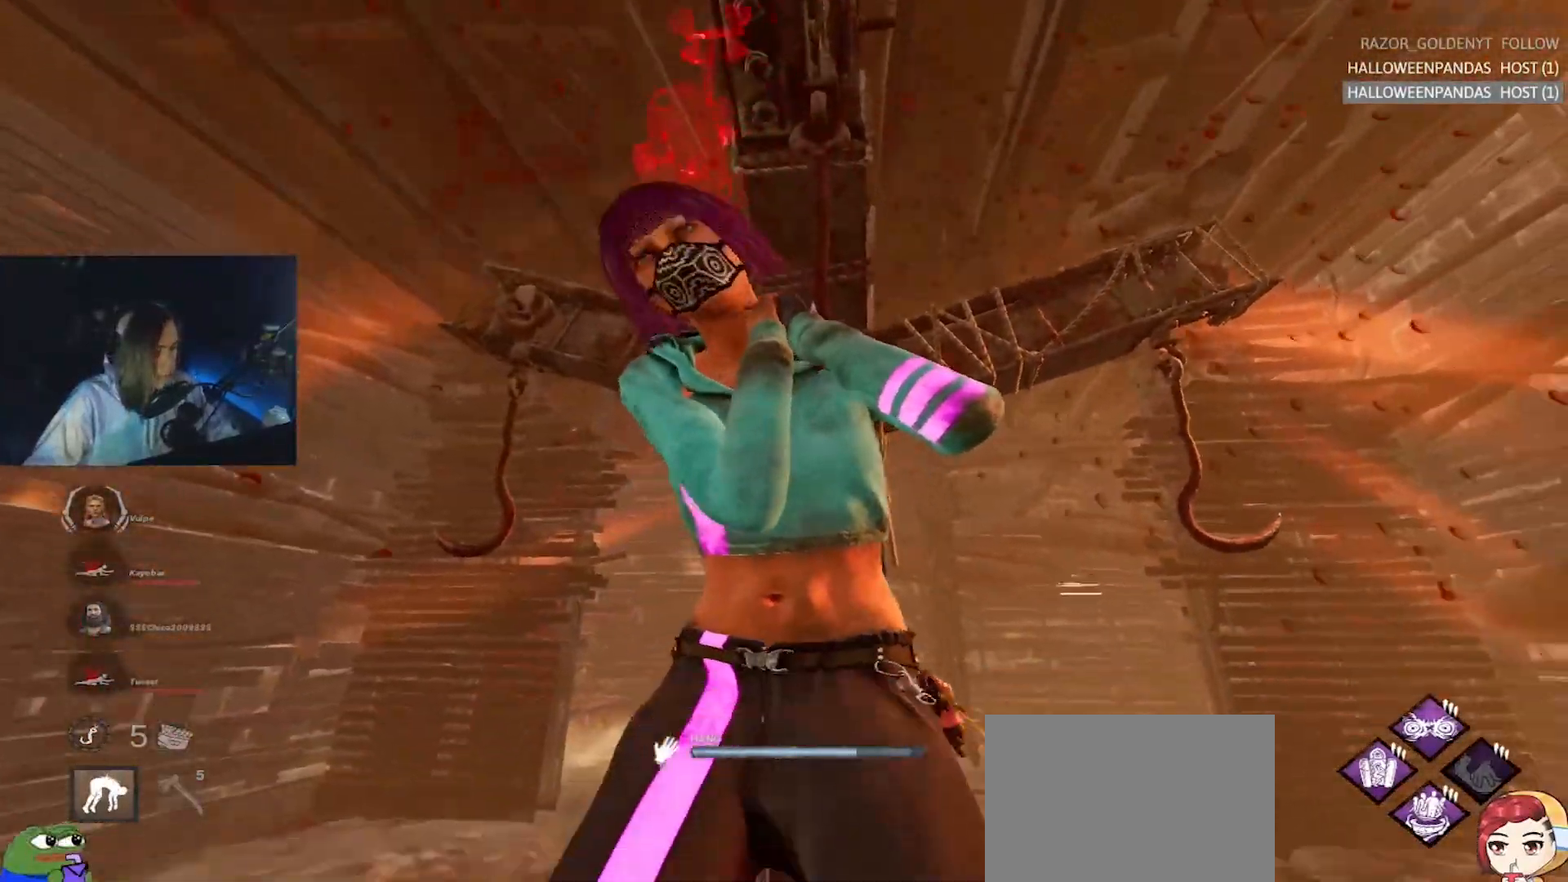
{"keys": ["a"], "events": [[433, "s", "up"]]}
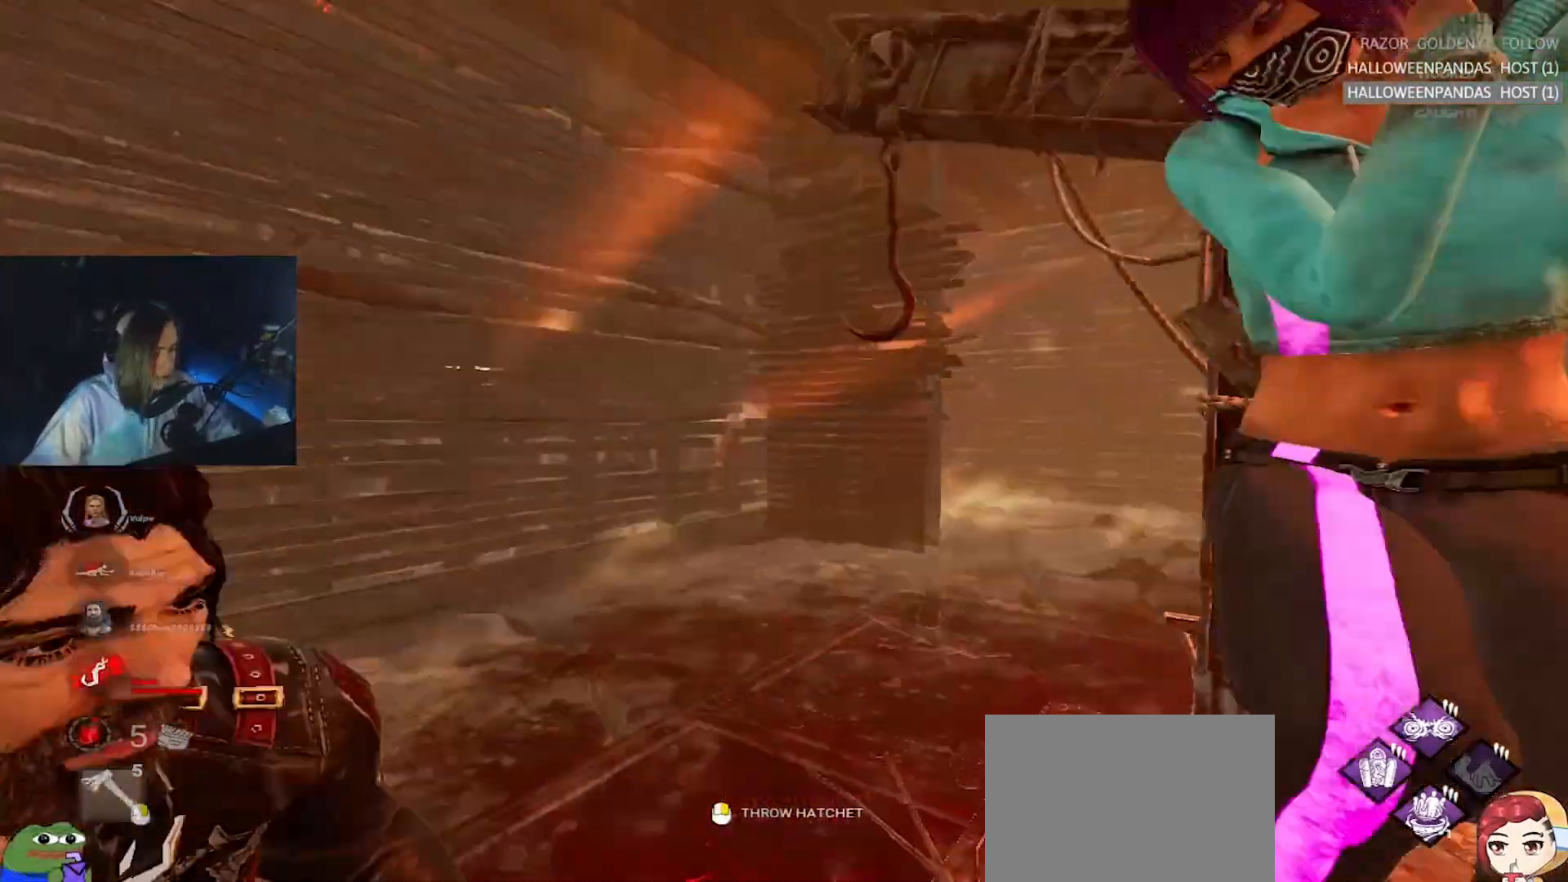
{"keys": ["a"], "events": [[33, "w", "down"], [500, "w", "up"]]}
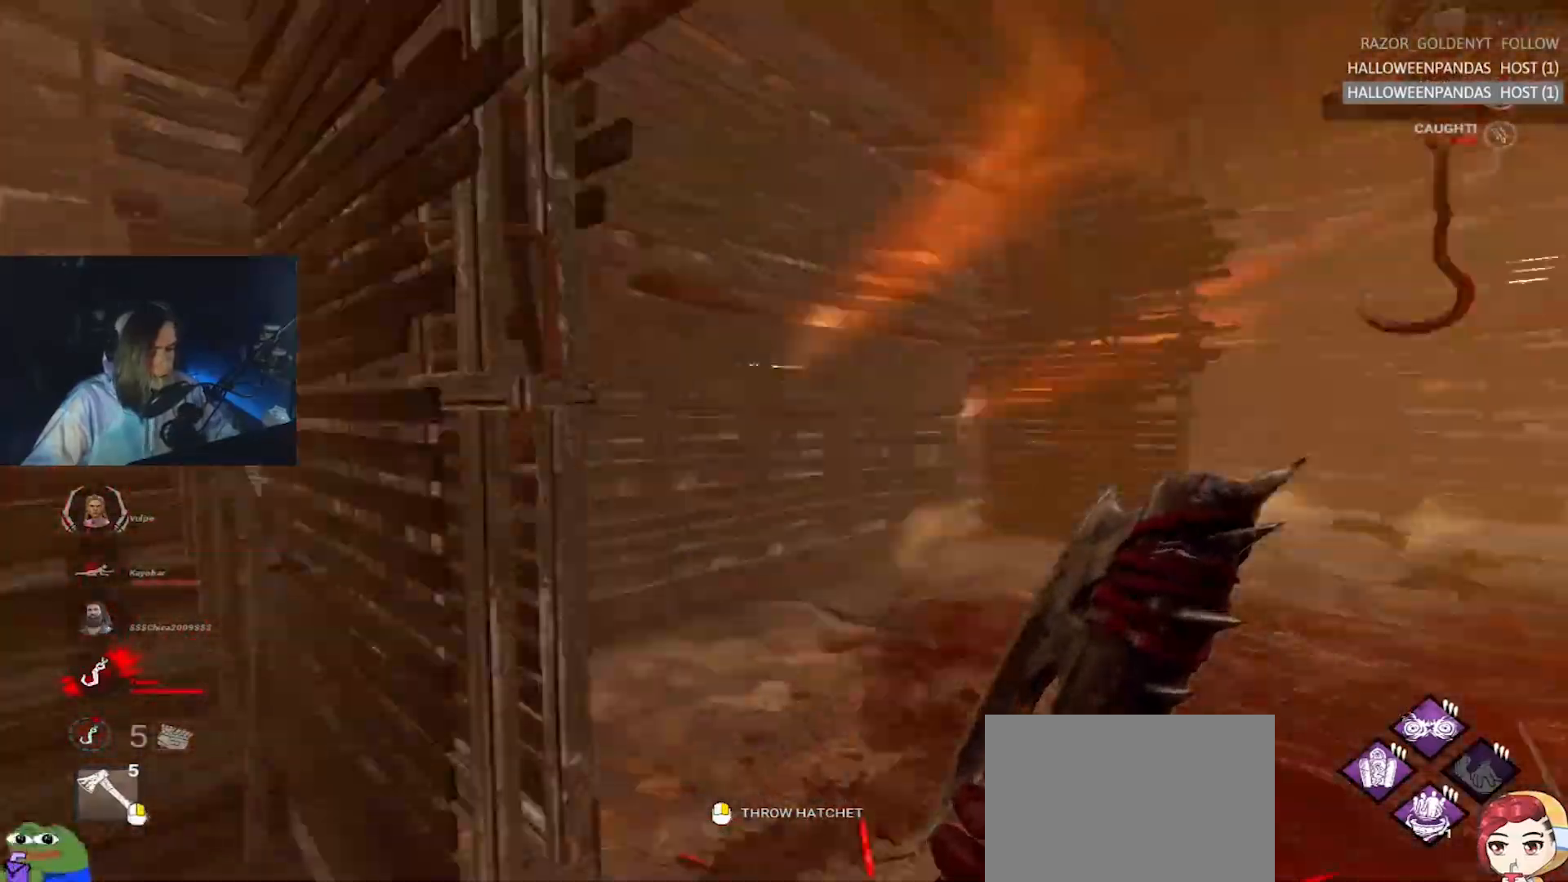
{"keys": ["w"], "events": [[183, "w", "down"], [233, "a", "up"]]}
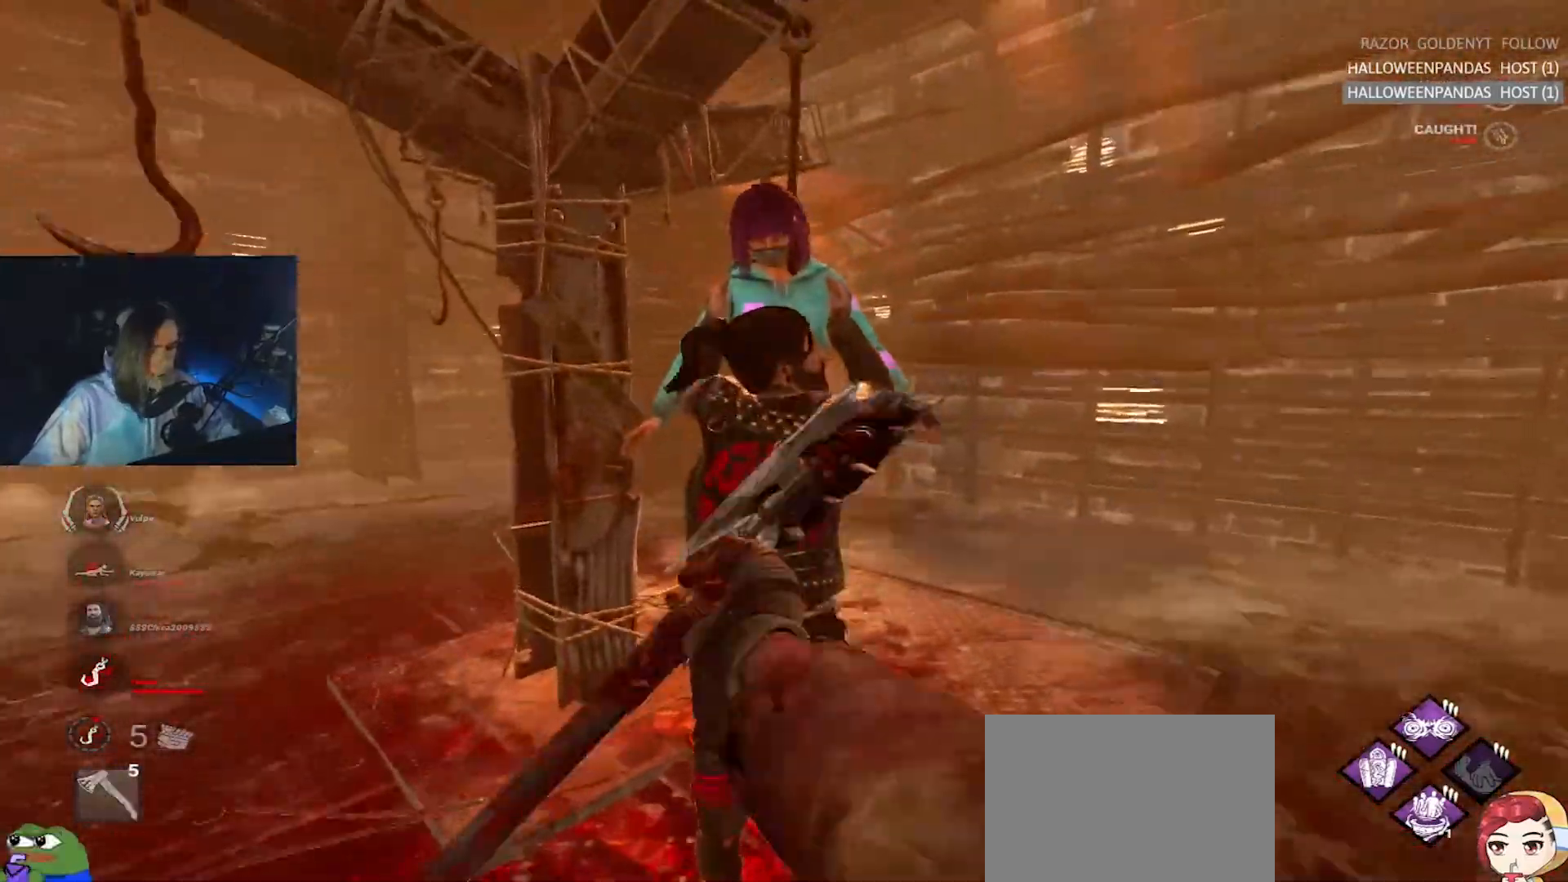
{"keys": ["a", "s"], "events": [[150, "w", "up"], [200, "d", "down"], [250, "s", "down"], [300, "d", "up"], [433, "a", "down"]]}
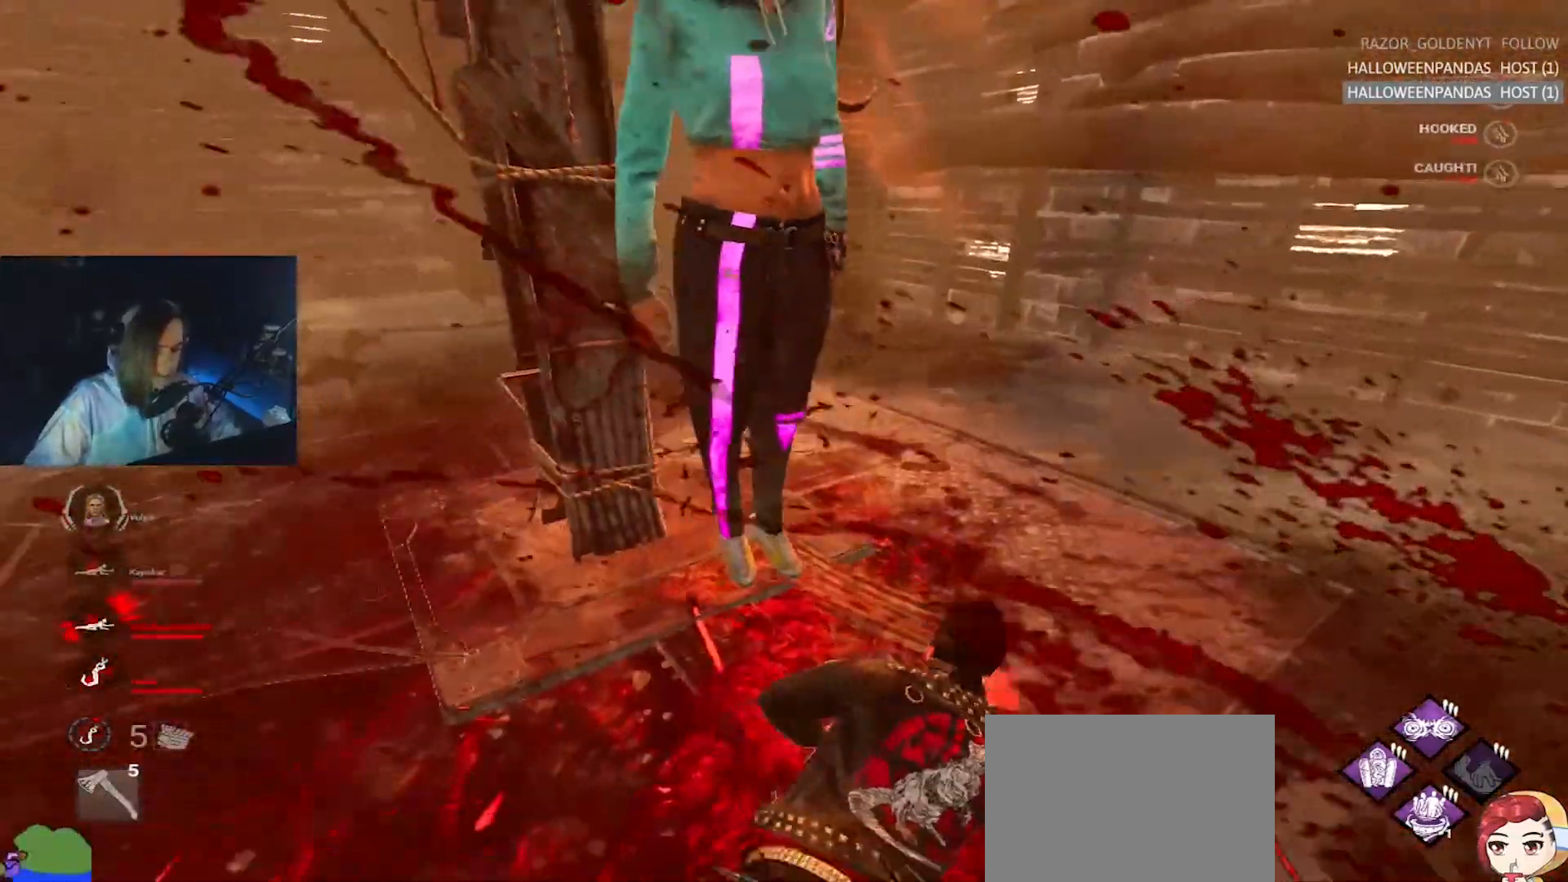
{"keys": ["a", "s"], "events": [[83, "a", "up"], [133, "d", "down"], [217, "a", "down"], [217, "d", "up"]]}
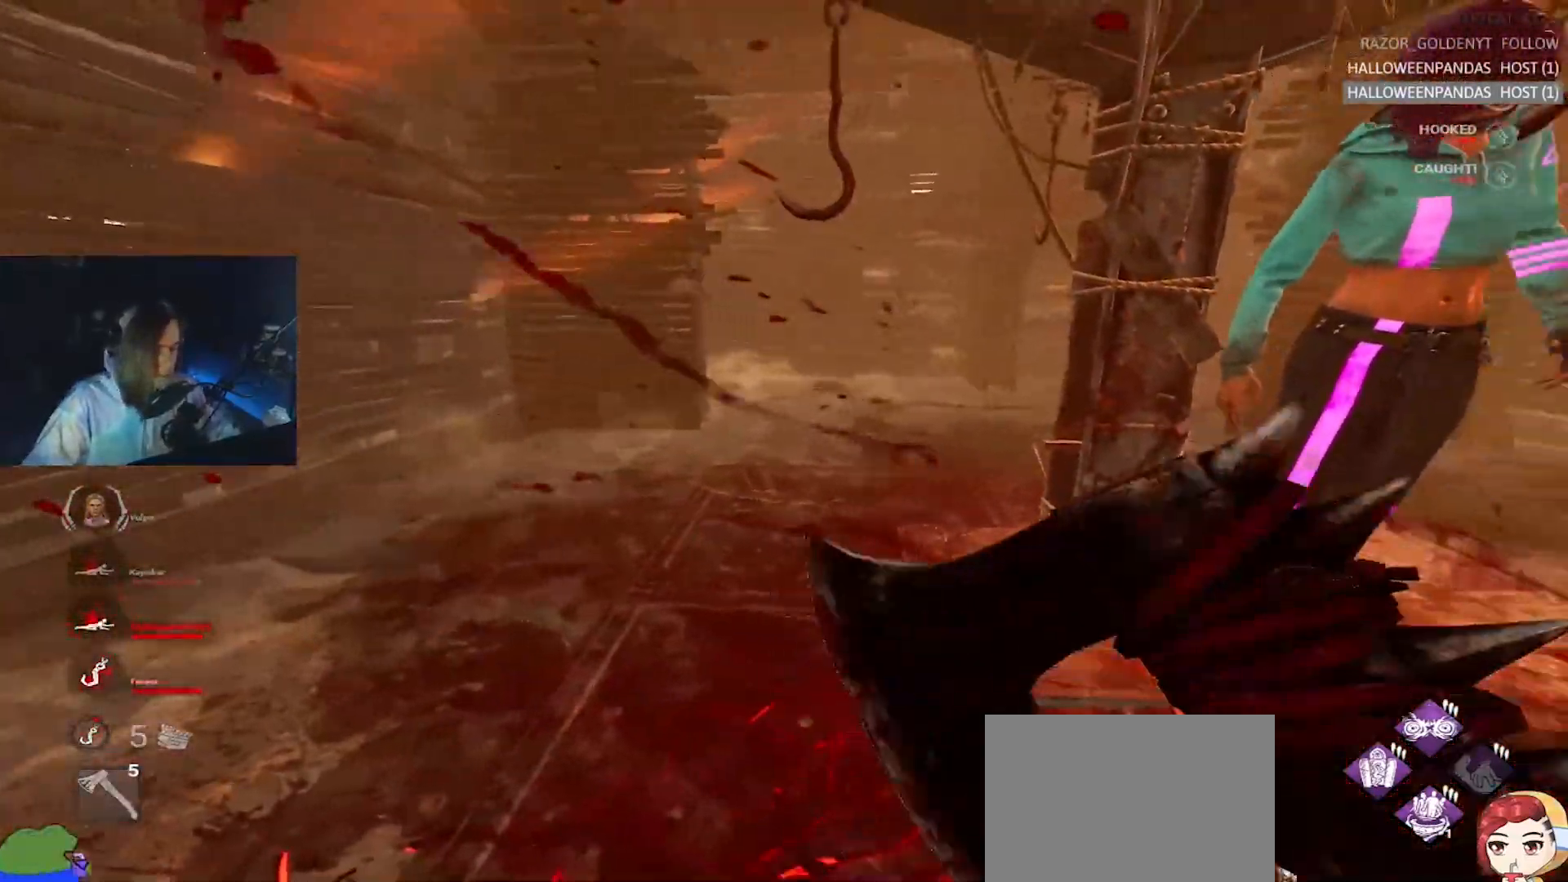
{"keys": ["w"], "events": [[50, "a", "up"], [50, "d", "down"], [133, "s", "up"], [233, "w", "down"], [333, "d", "up"]]}
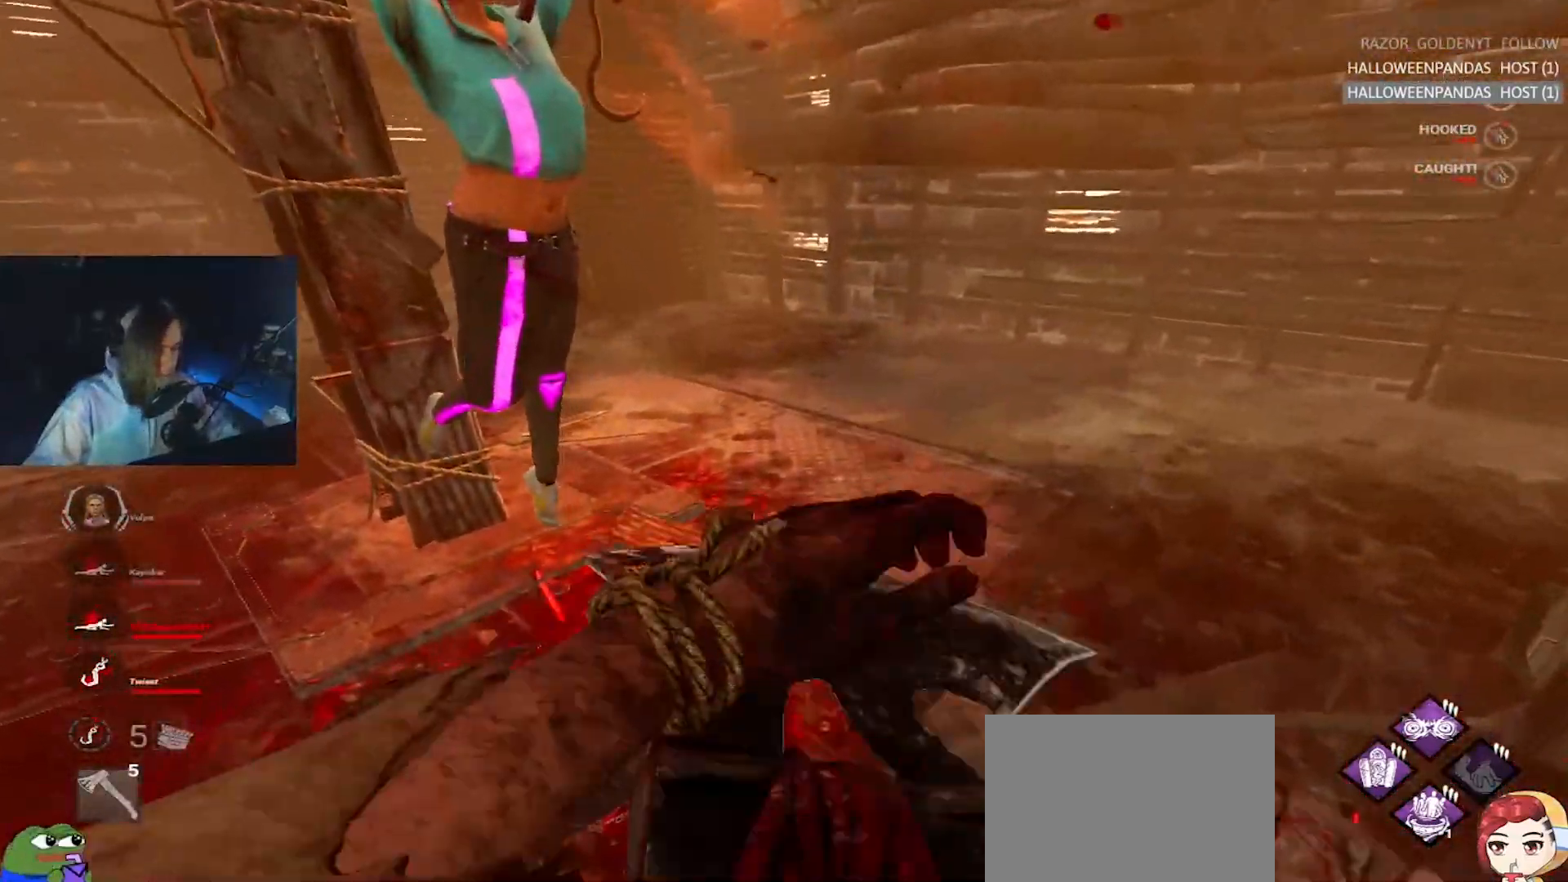
{"keys": ["w"], "events": []}
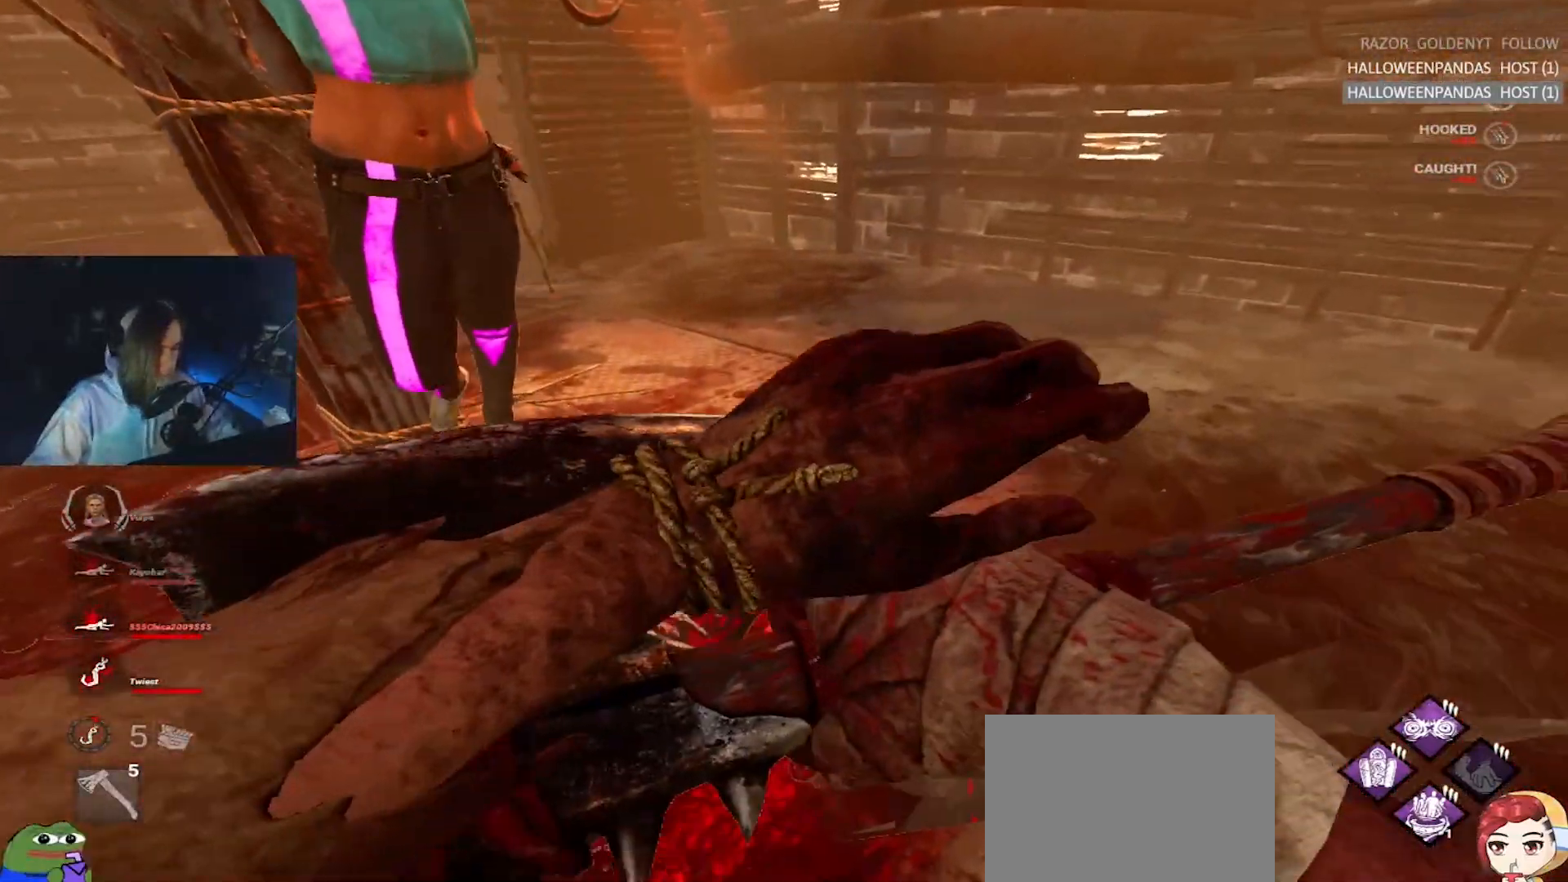
{"keys": ["w"], "events": [[217, "d", "down"], [267, "d", "up"]]}
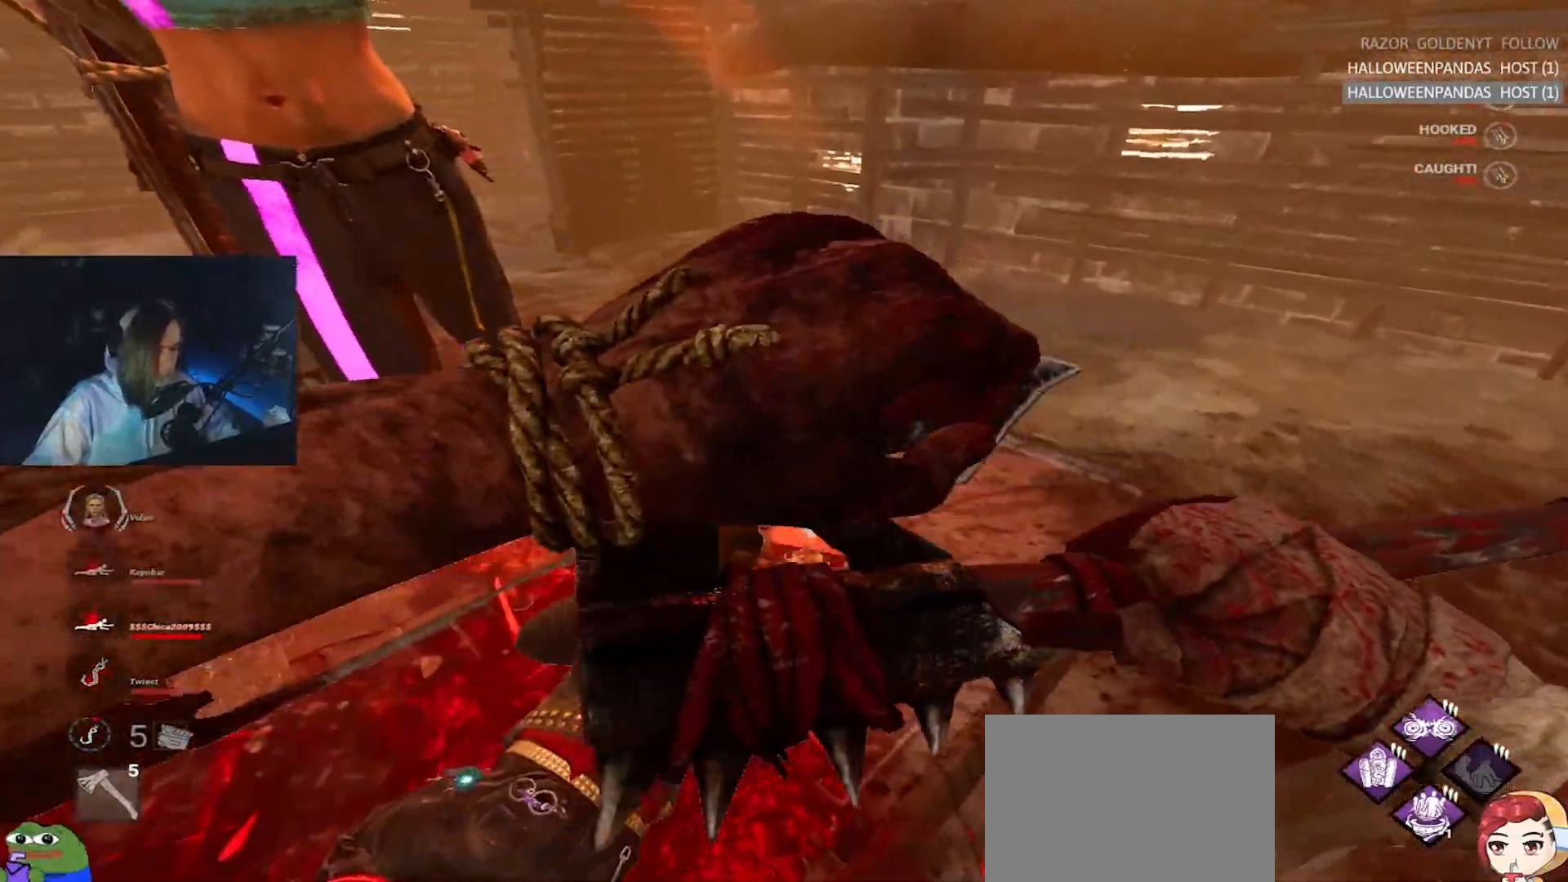
{"keys": ["w"], "events": [[150, "d", "down"], [233, "d", "up"]]}
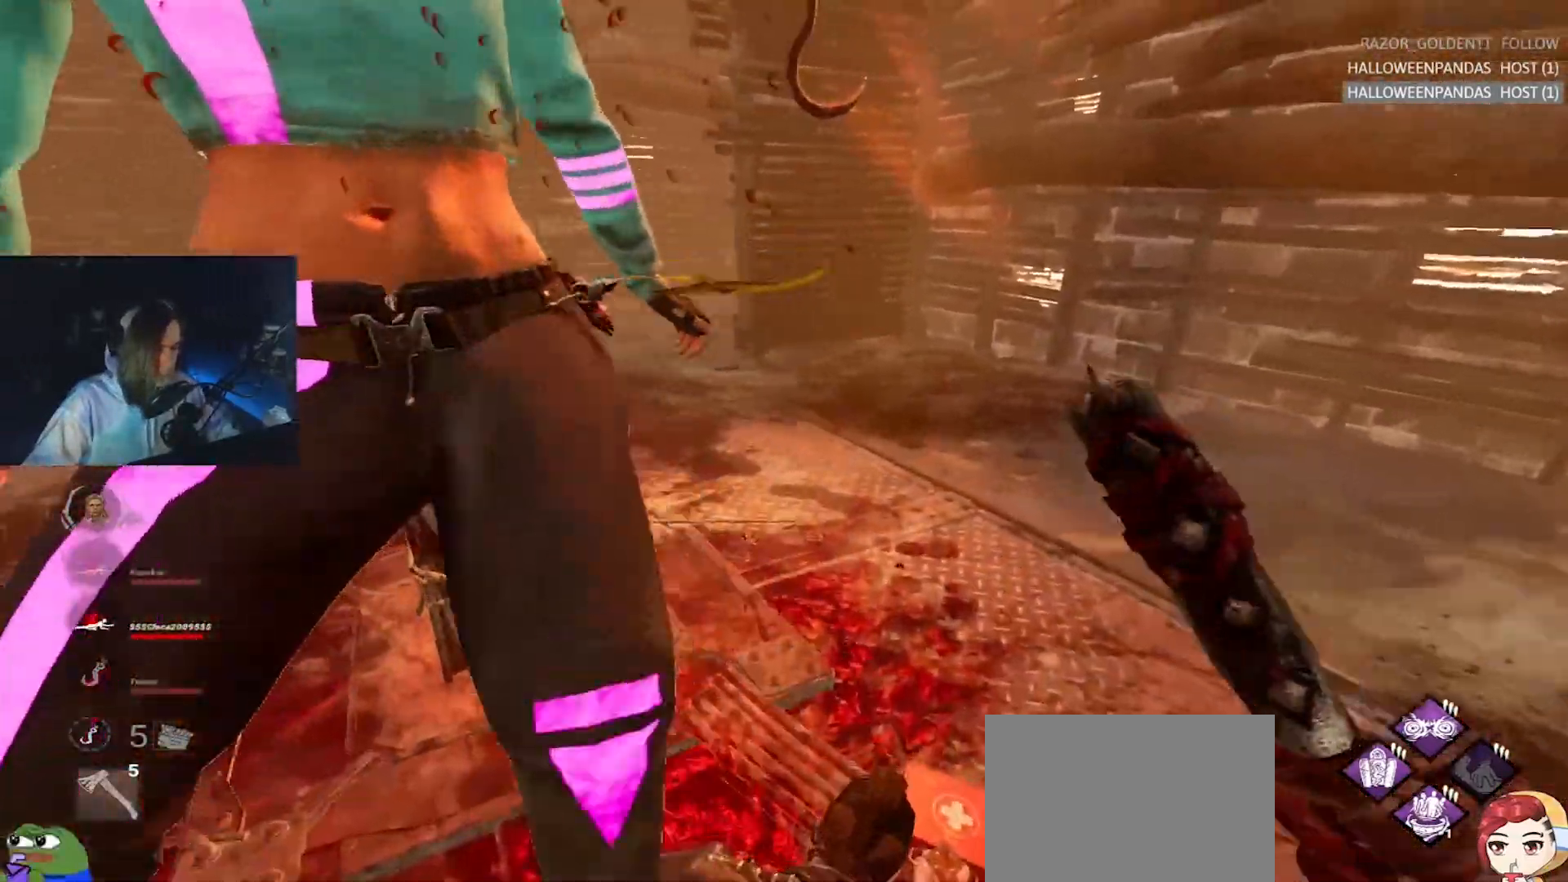
{"keys": ["space", "w"], "events": [[17, "space", "down"], [67, "space", "up"], [117, "space", "down"], [150, "a", "down"], [183, "space", "up"], [183, "w", "up"], [233, "space", "down"], [283, "space", "up"], [317, "space", "down"], [417, "a", "up"], [417, "space", "up"], [417, "w", "down"], [467, "space", "down"]]}
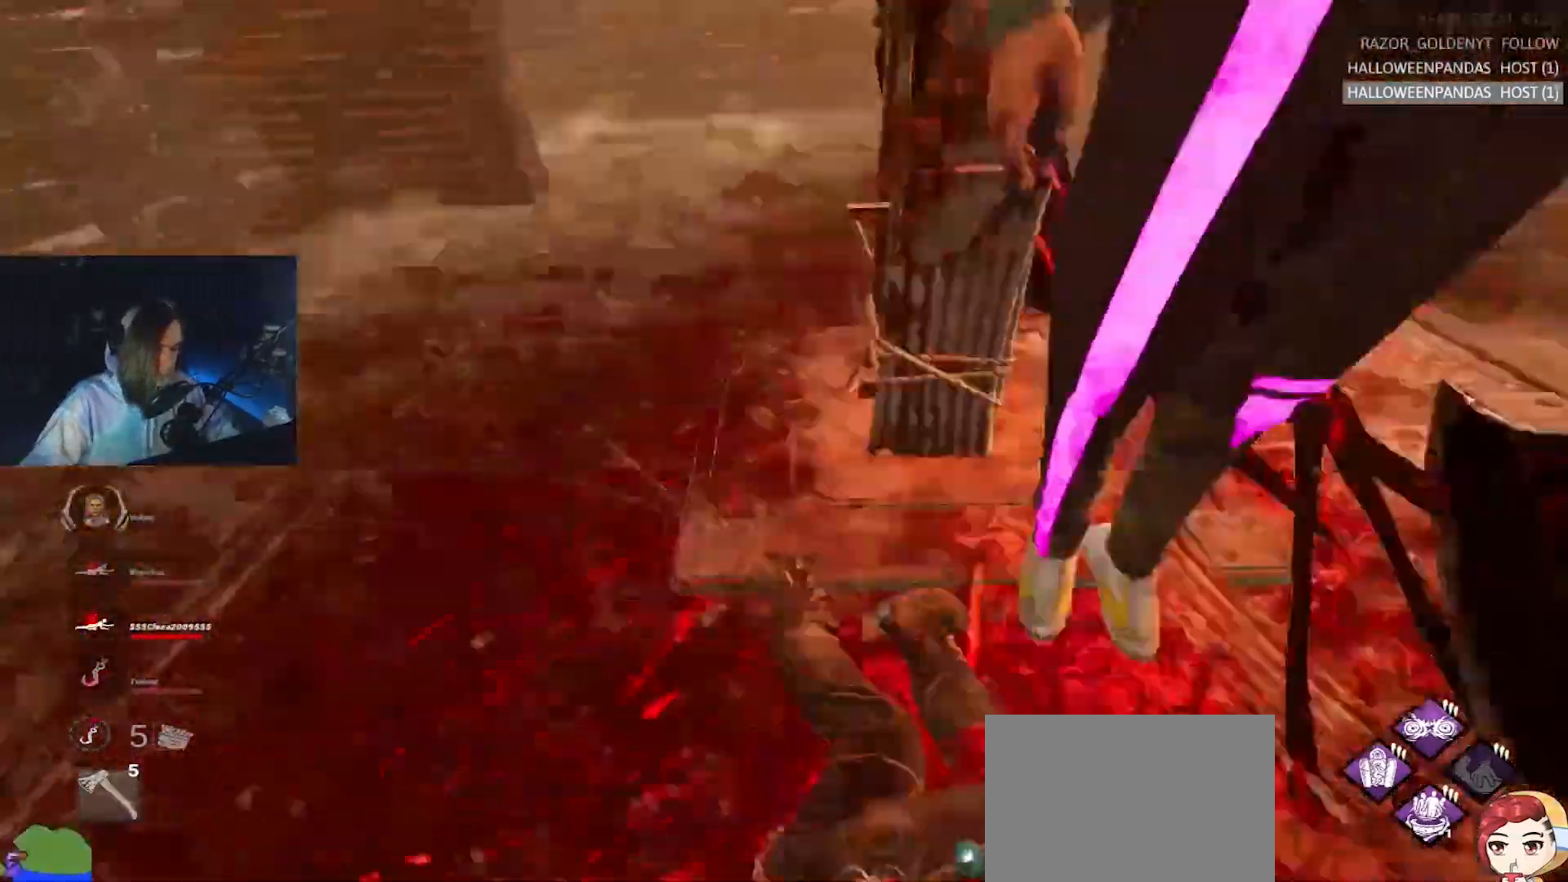
{"keys": ["a", "w"], "events": [[17, "space", "up"], [350, "a", "down"]]}
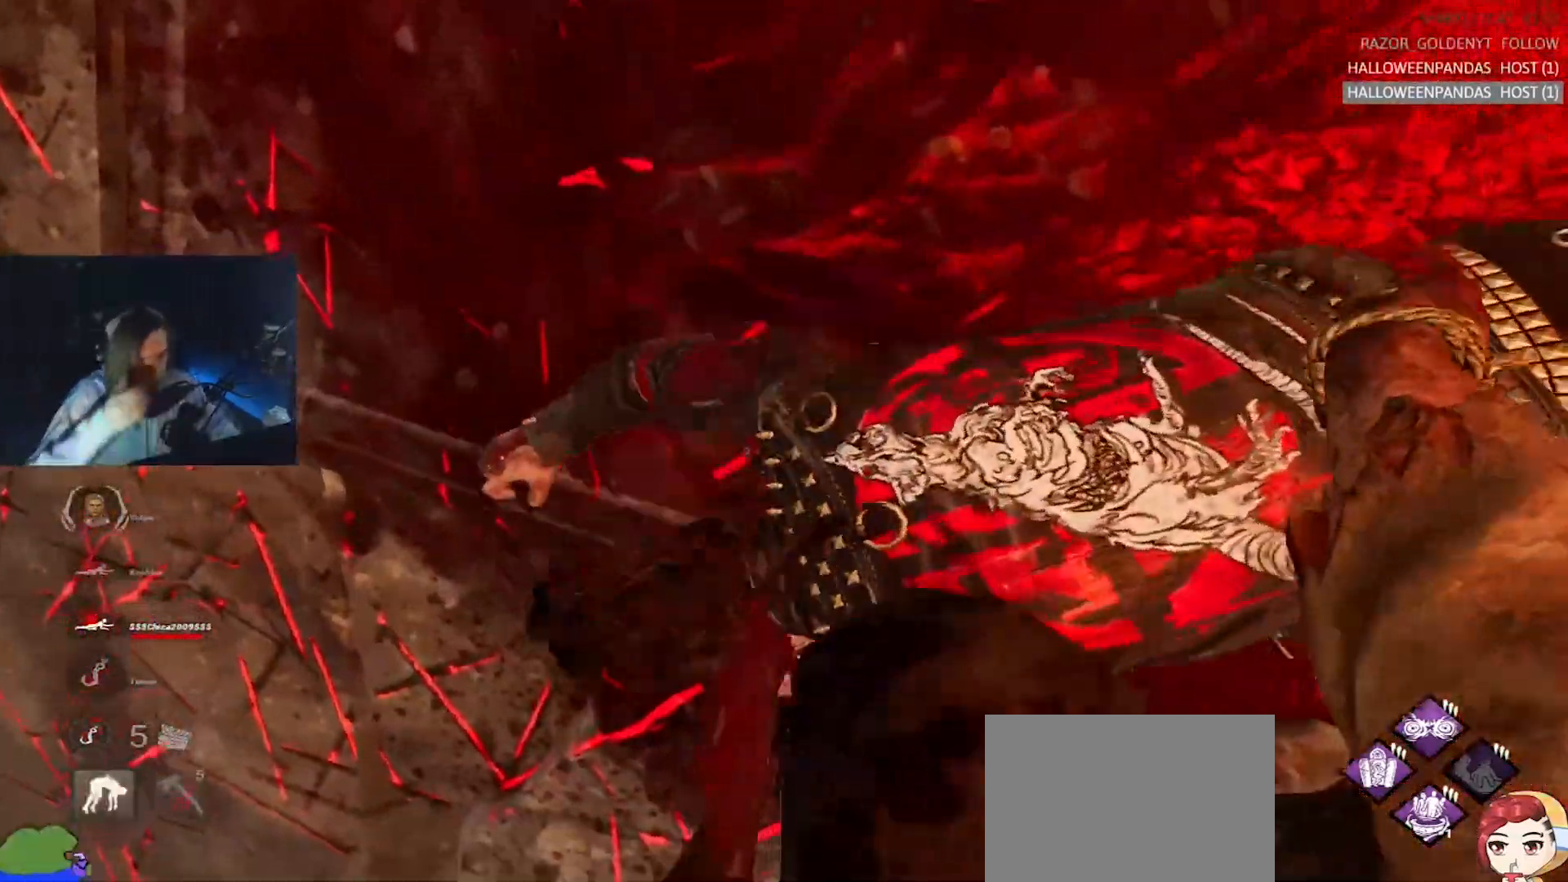
{"keys": ["a", "w"], "events": []}
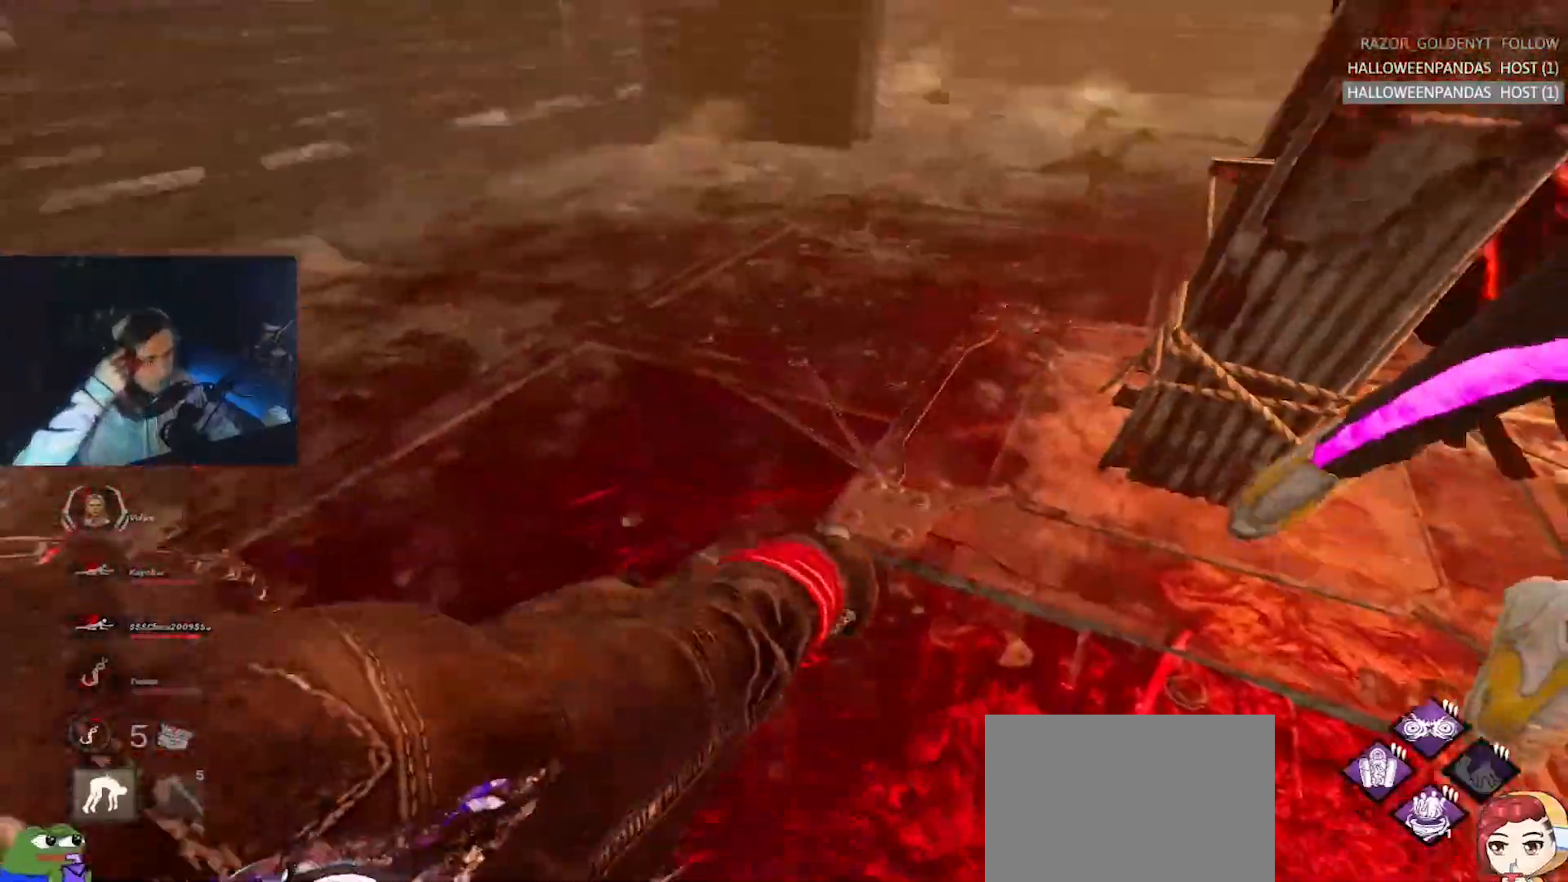
{"keys": ["a", "w"], "events": []}
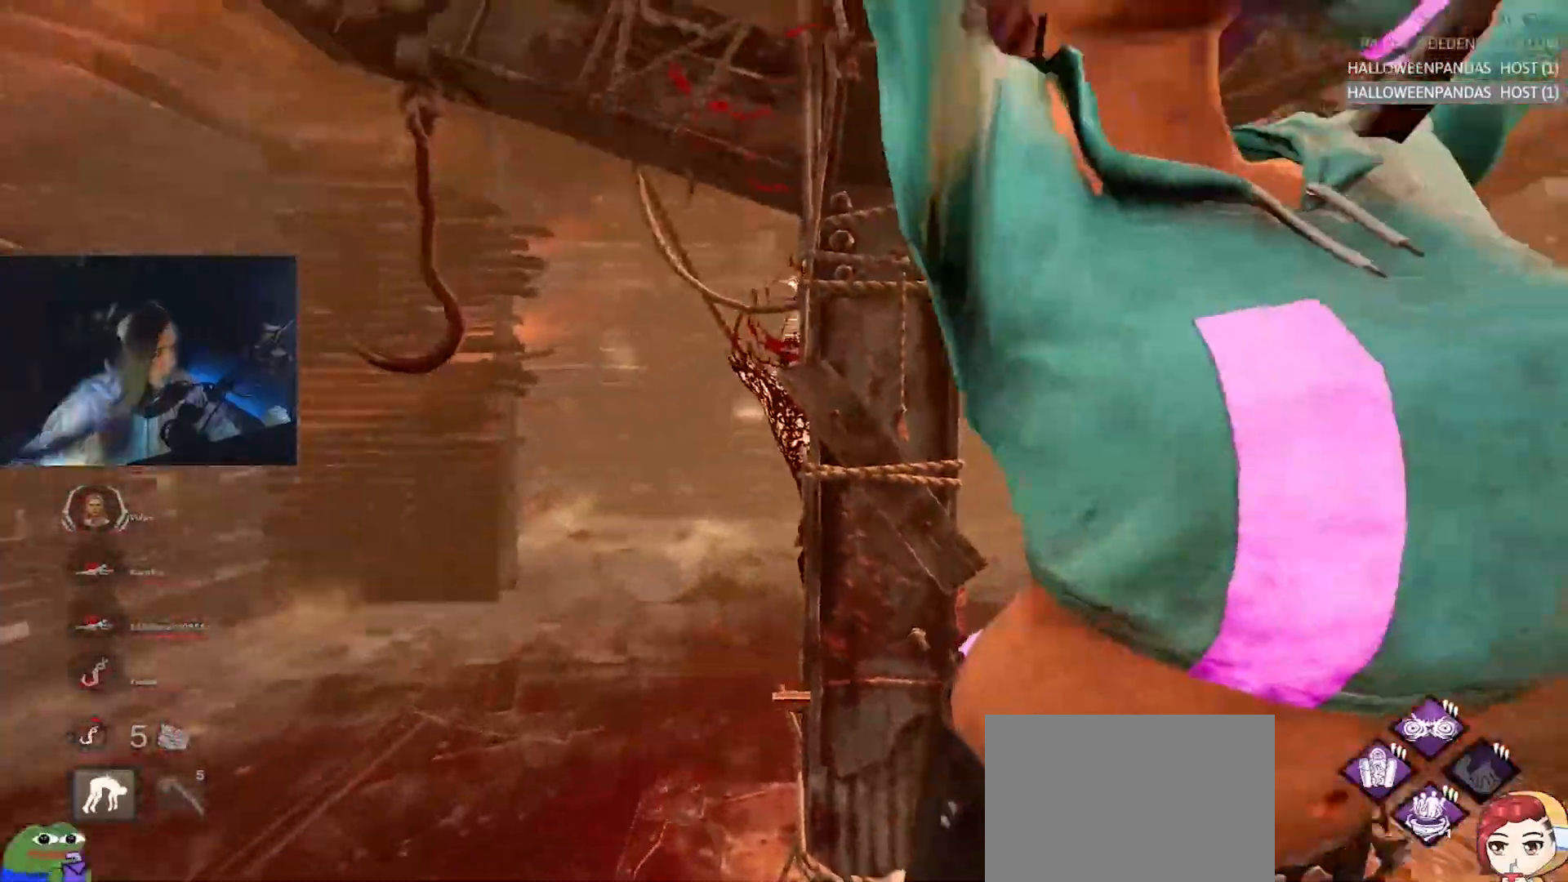
{"keys": ["a", "w"], "events": []}
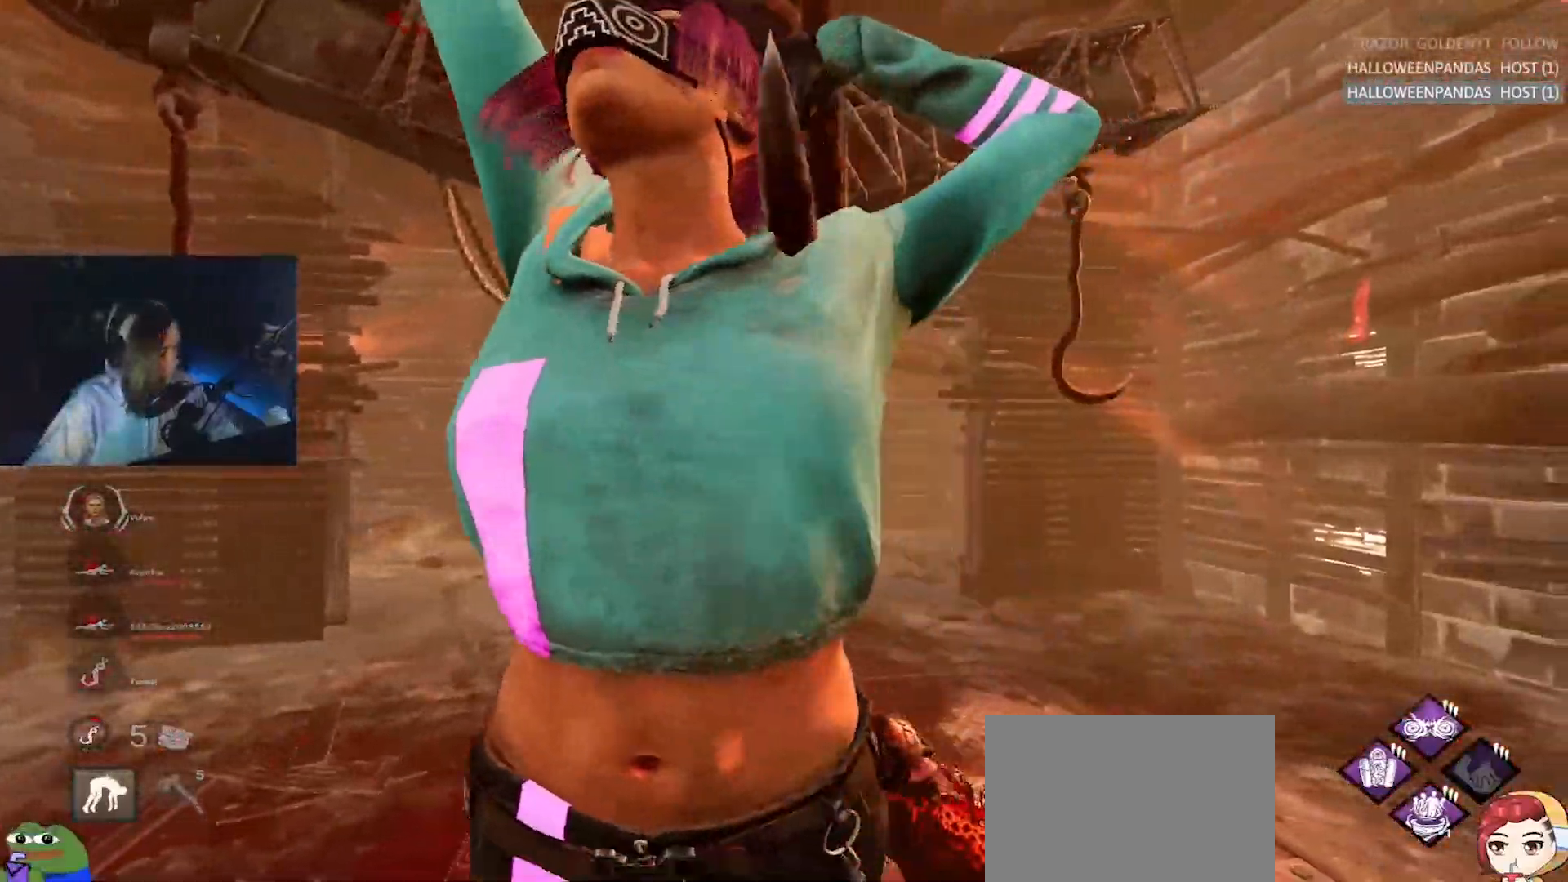
{"keys": ["a", "w"], "events": []}
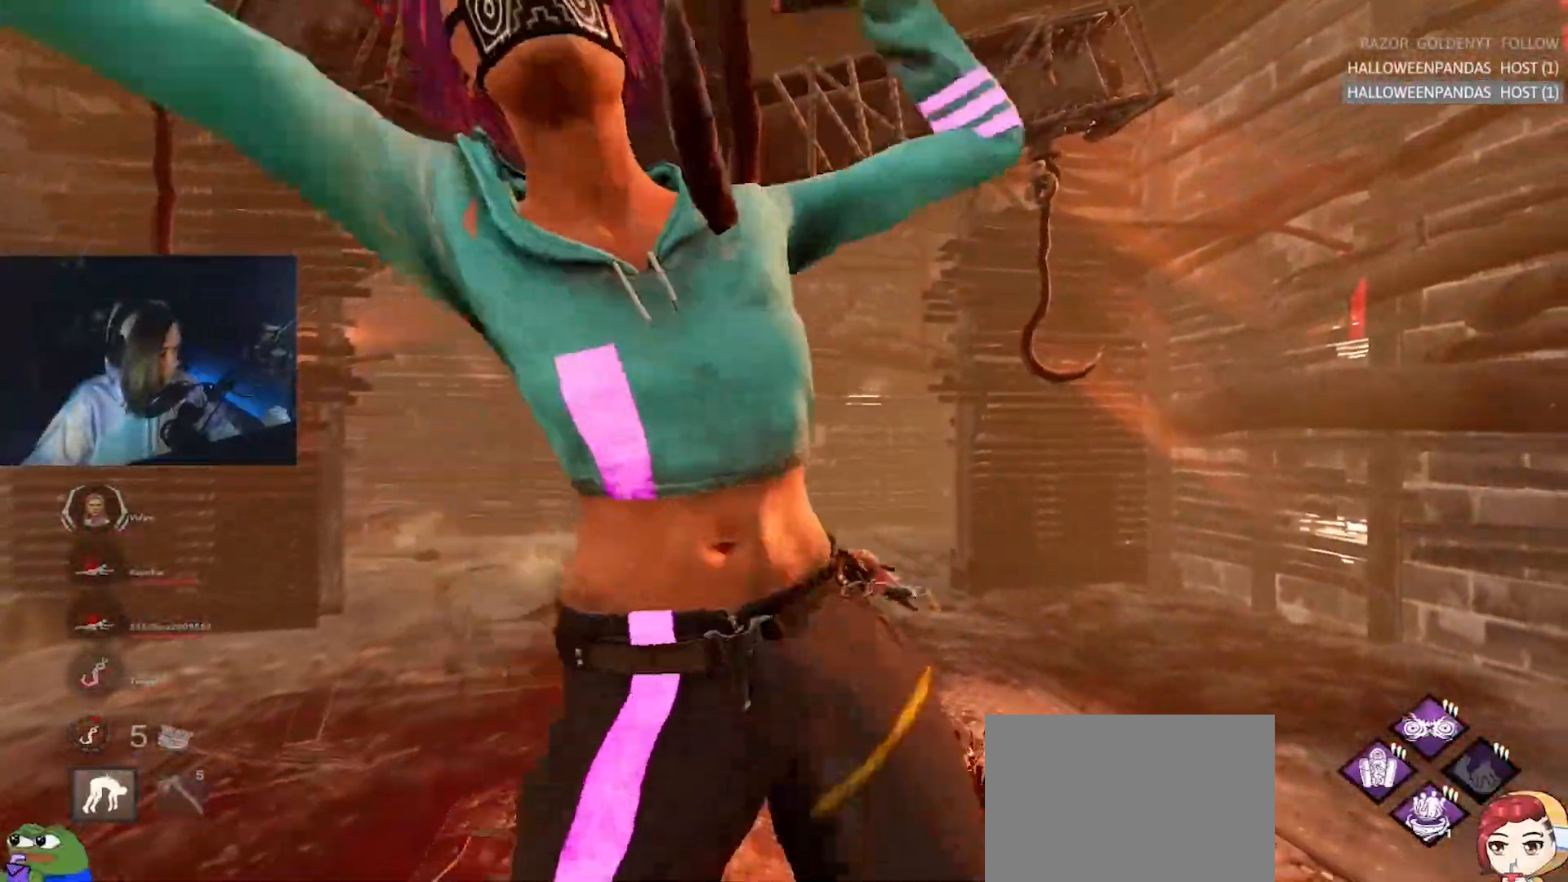
{"keys": ["a", "w"], "events": []}
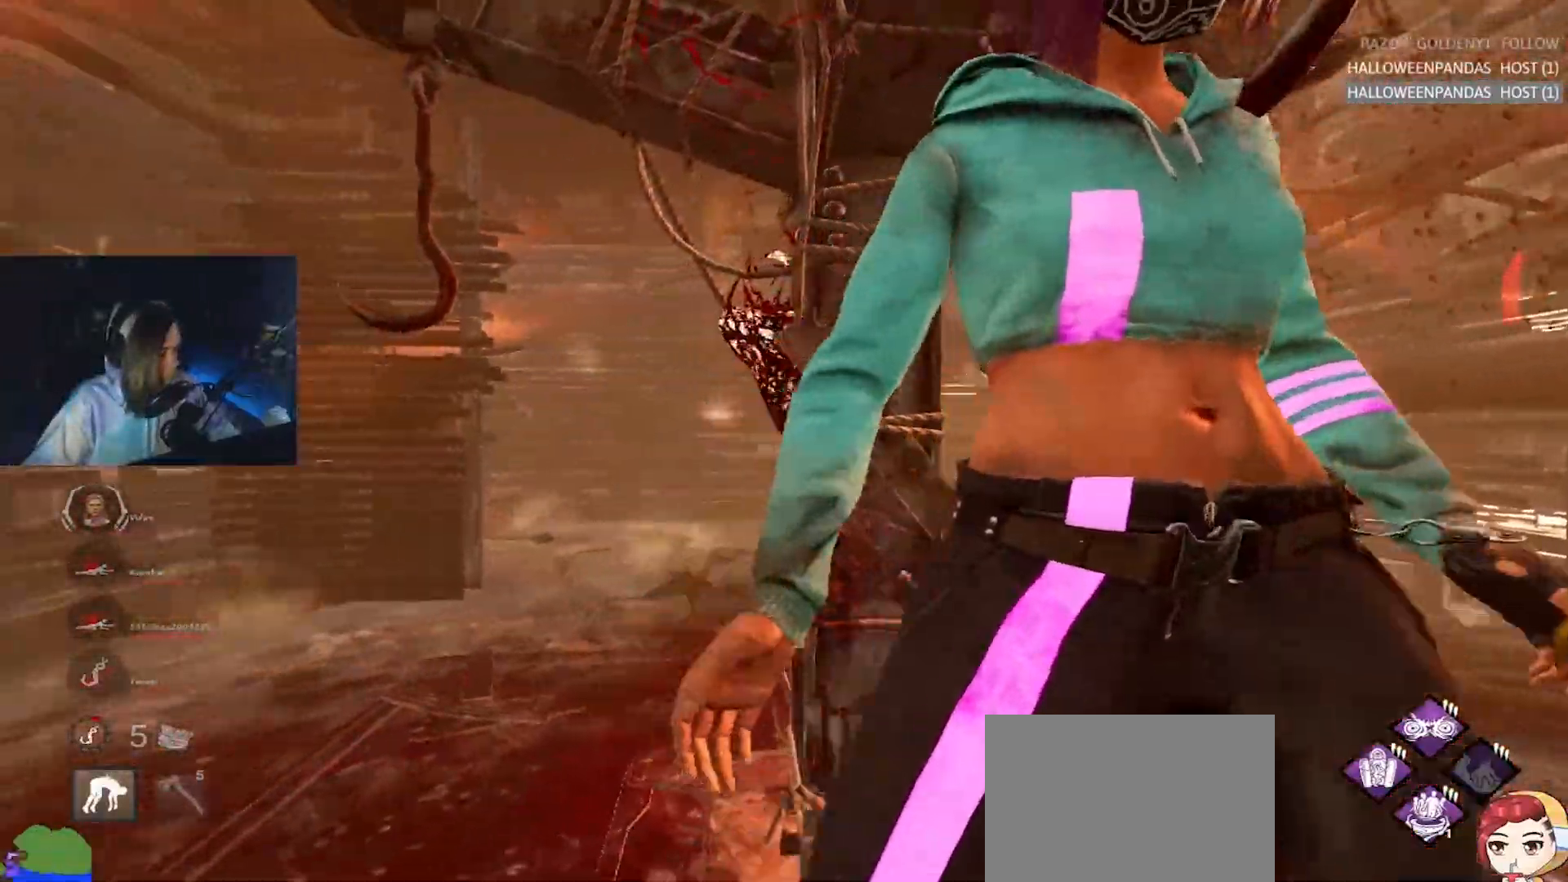
{"keys": ["a", "space"], "events": [[250, "space", "down"], [250, "w", "up"], [300, "space", "up"], [383, "space", "down"], [433, "space", "up"], [483, "space", "down"]]}
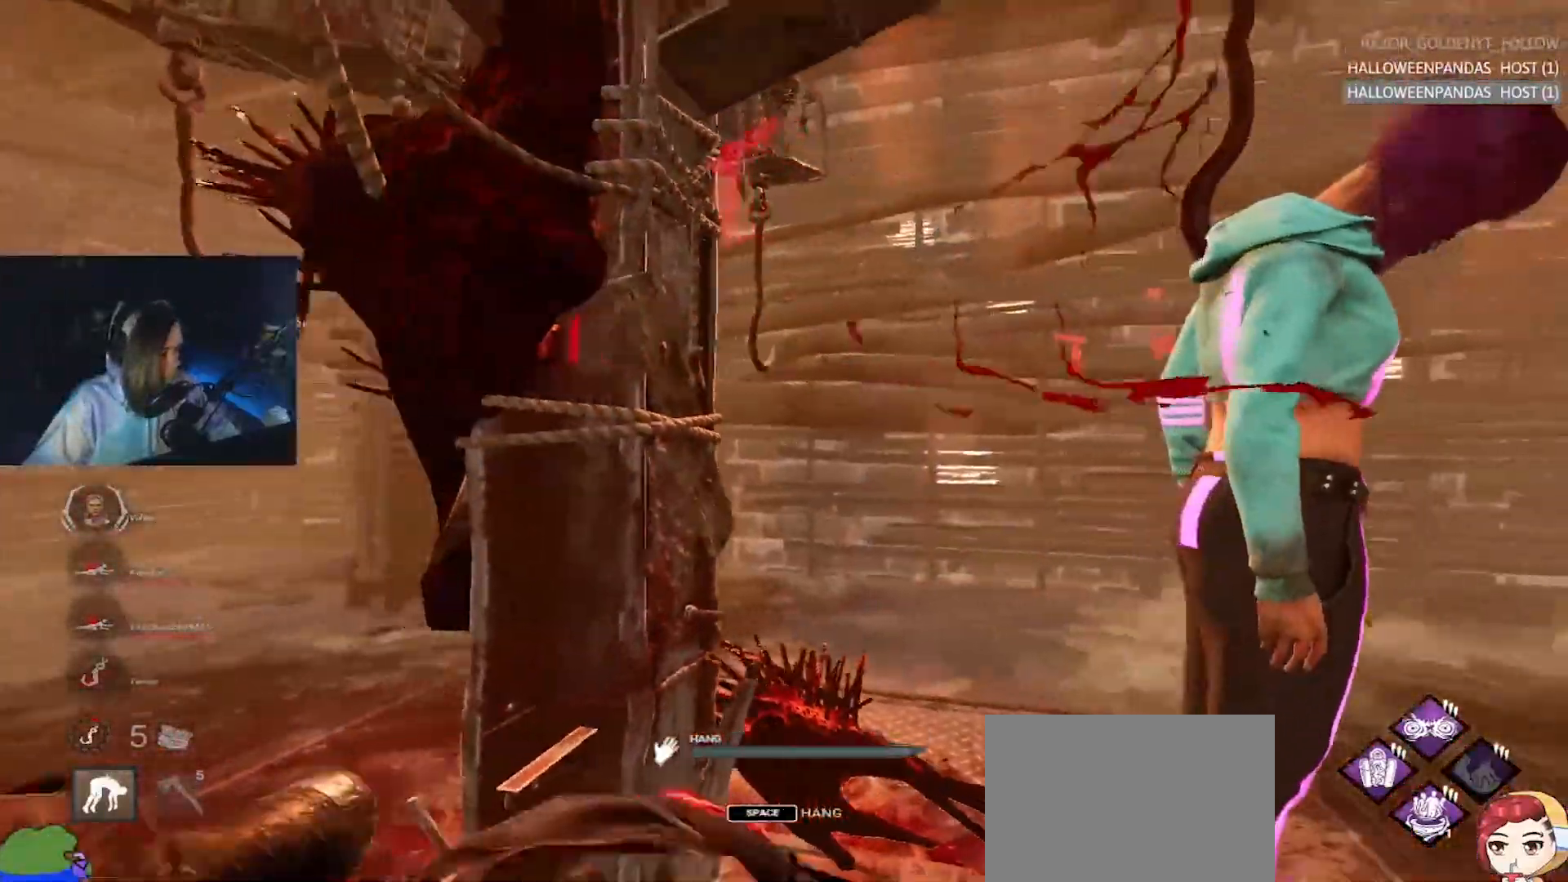
{"keys": ["d"], "events": [[83, "s", "down"], [83, "space", "up"], [167, "a", "up"], [167, "d", "down"], [500, "s", "up"]]}
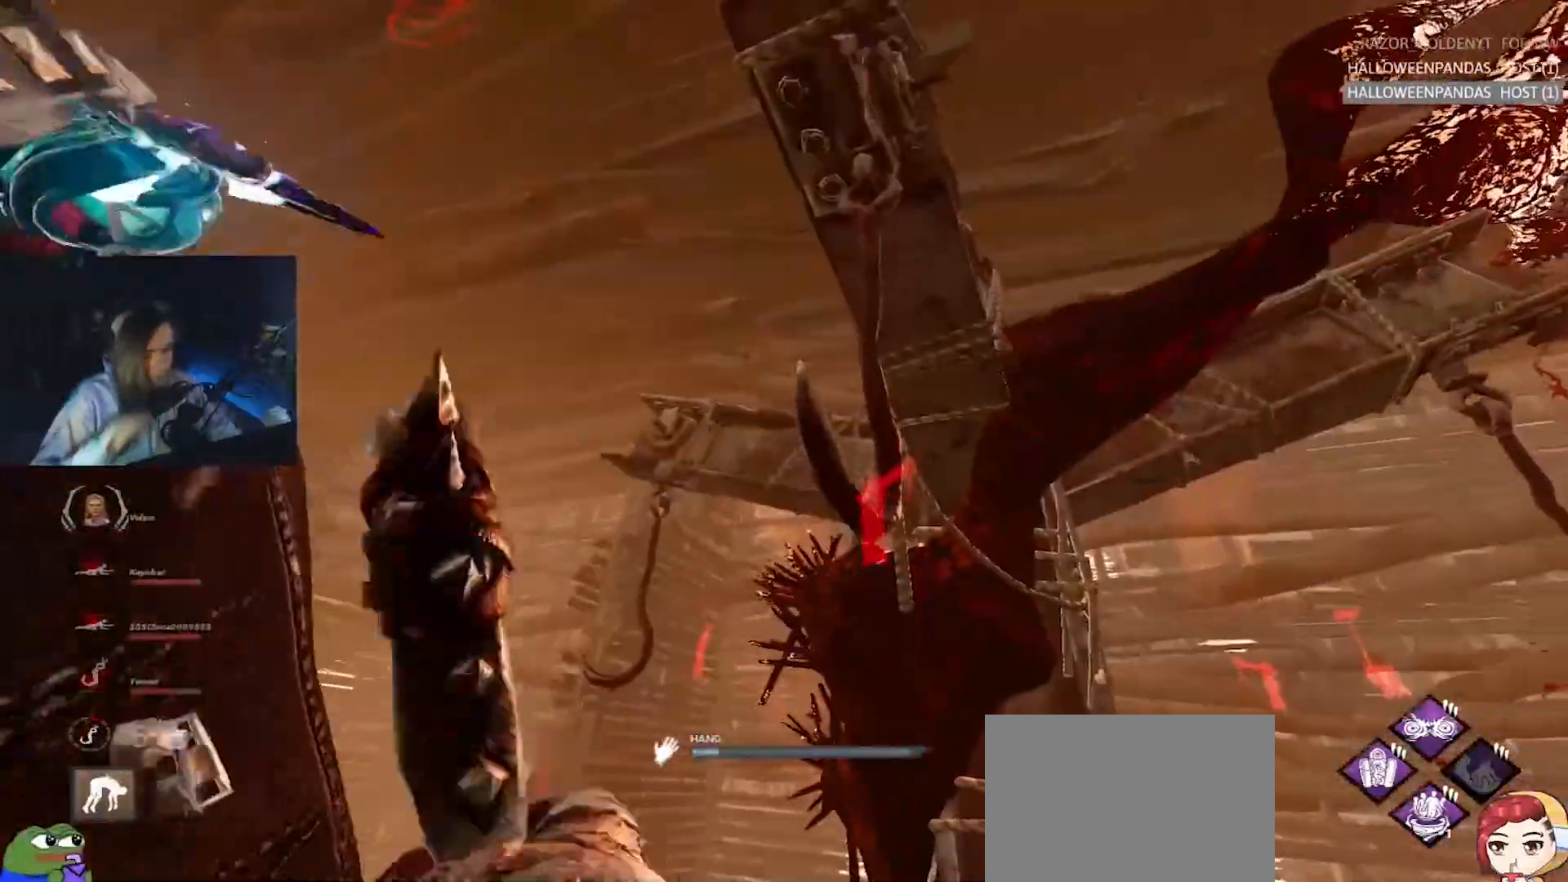
{"keys": ["d", "s"], "events": [[467, "s", "down"]]}
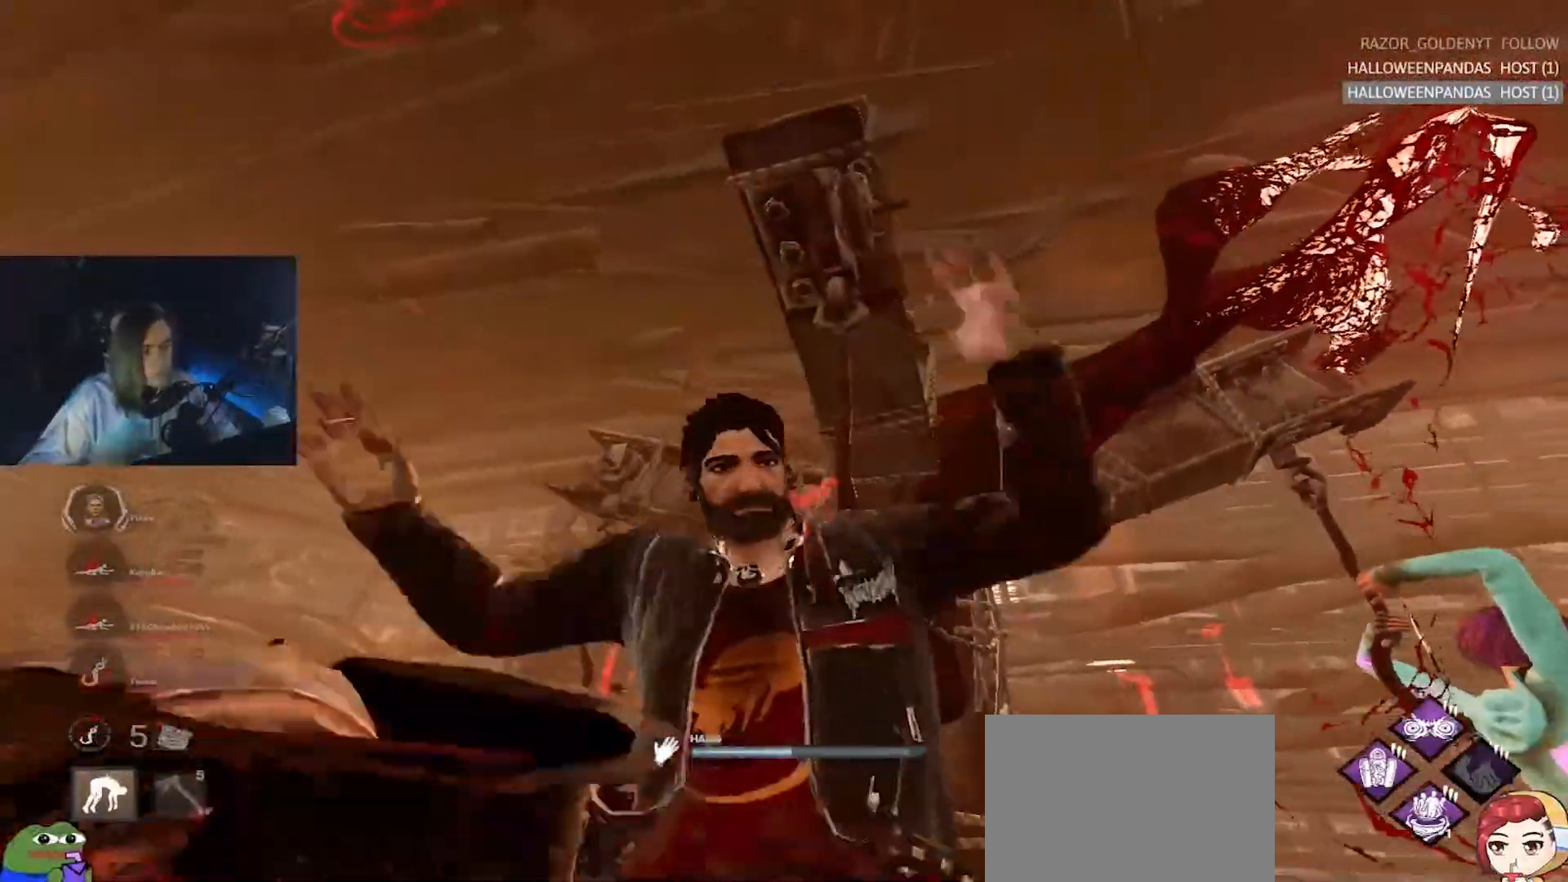
{"keys": ["d"], "events": [[67, "s", "up"], [150, "s", "down"], [250, "s", "up"], [383, "s", "down"], [433, "s", "up"]]}
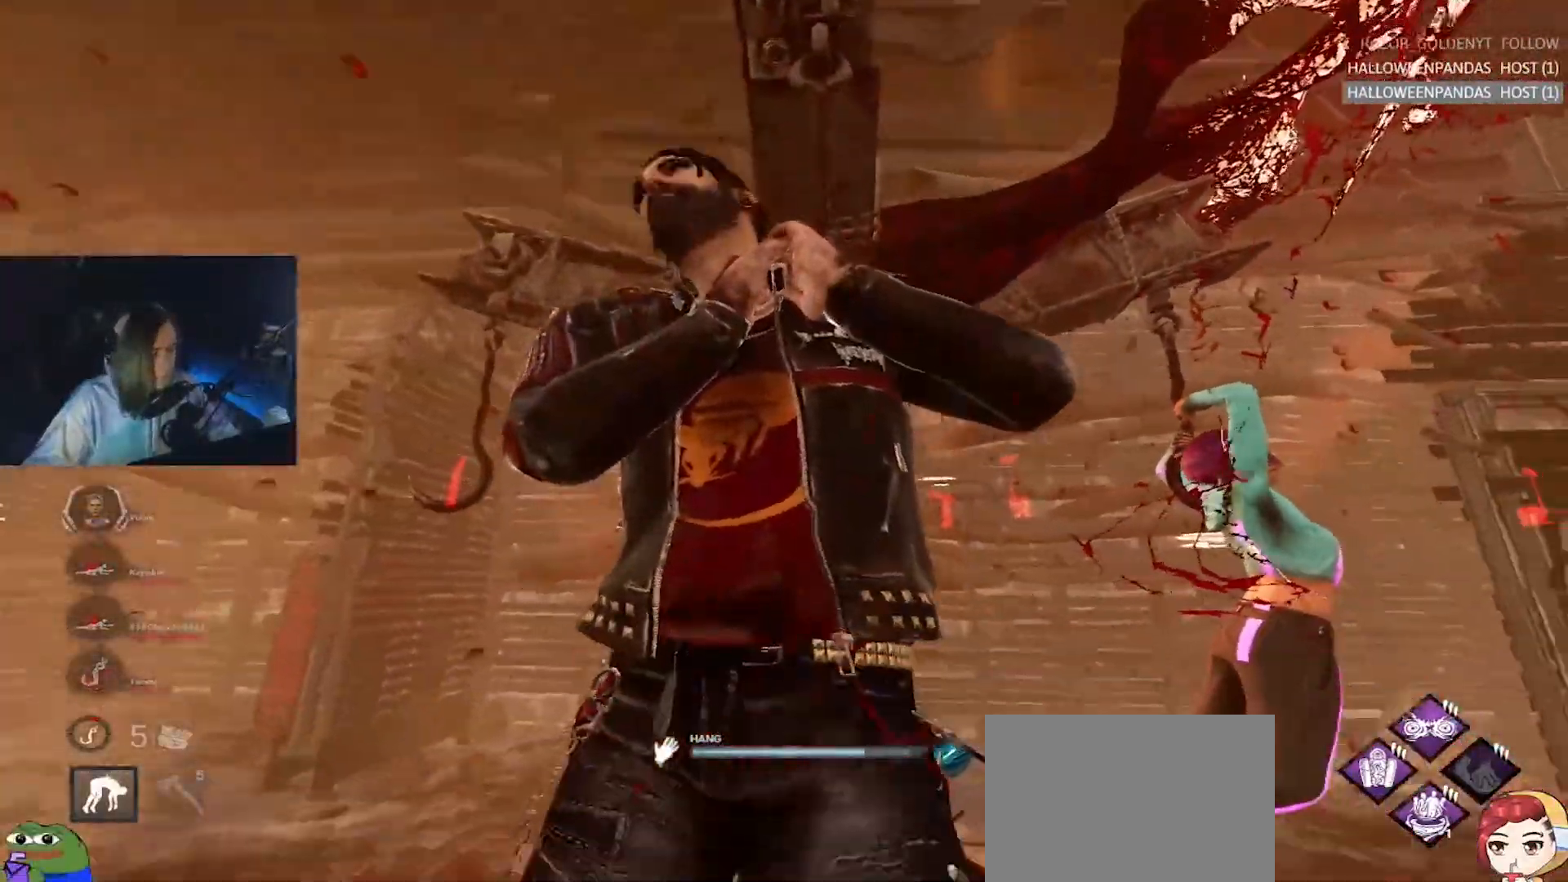
{"keys": ["w"], "events": [[367, "w", "down"], [400, "d", "up"]]}
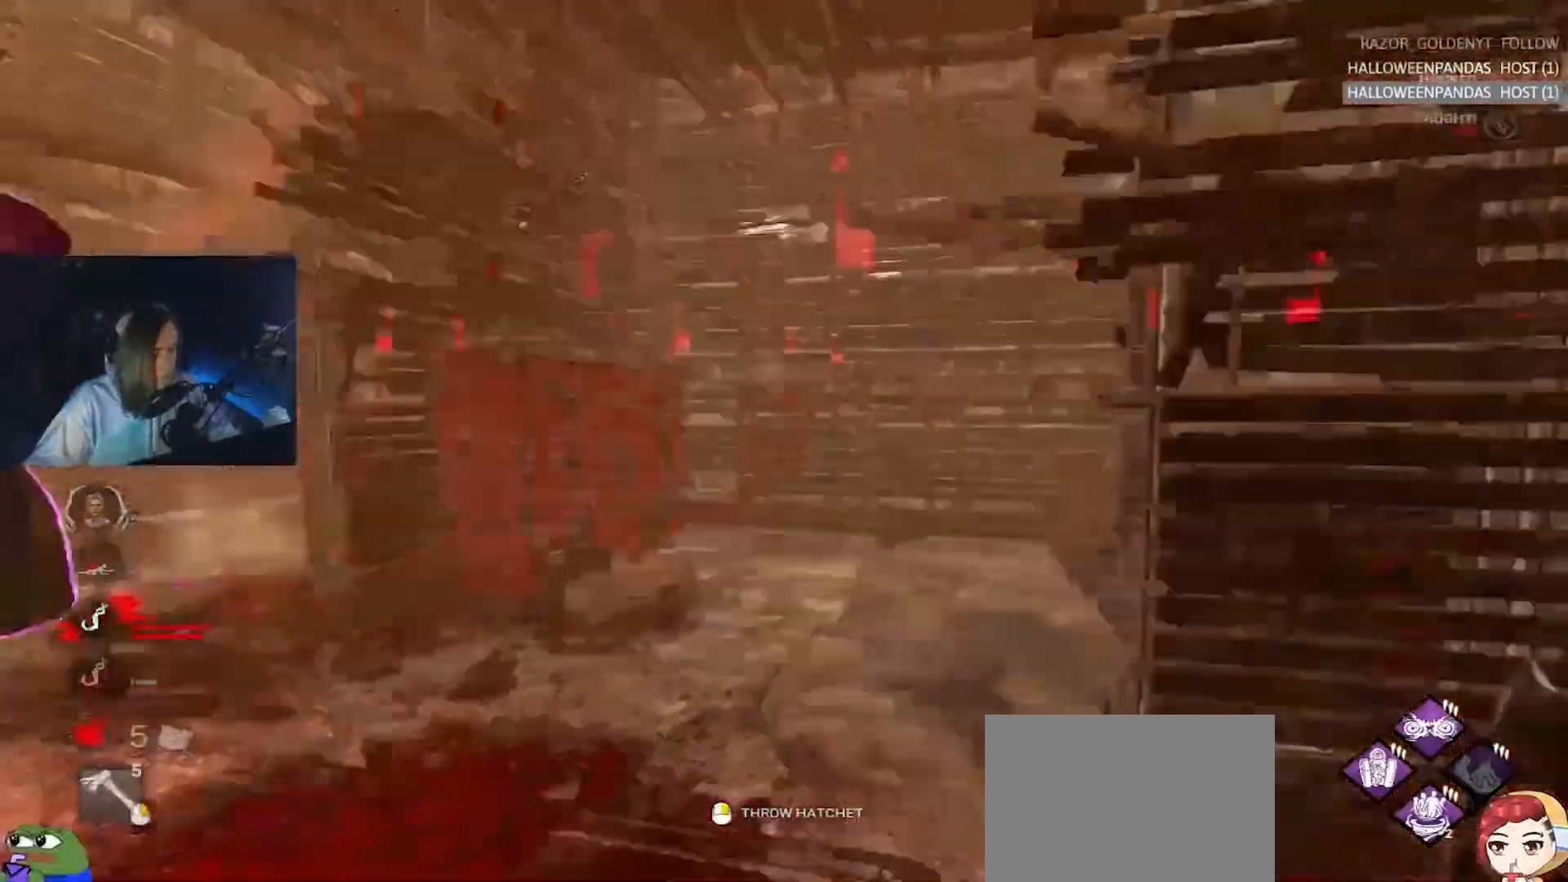
{"keys": ["w"], "events": [[100, "a", "down"], [183, "a", "up"], [333, "a", "down"], [417, "a", "up"]]}
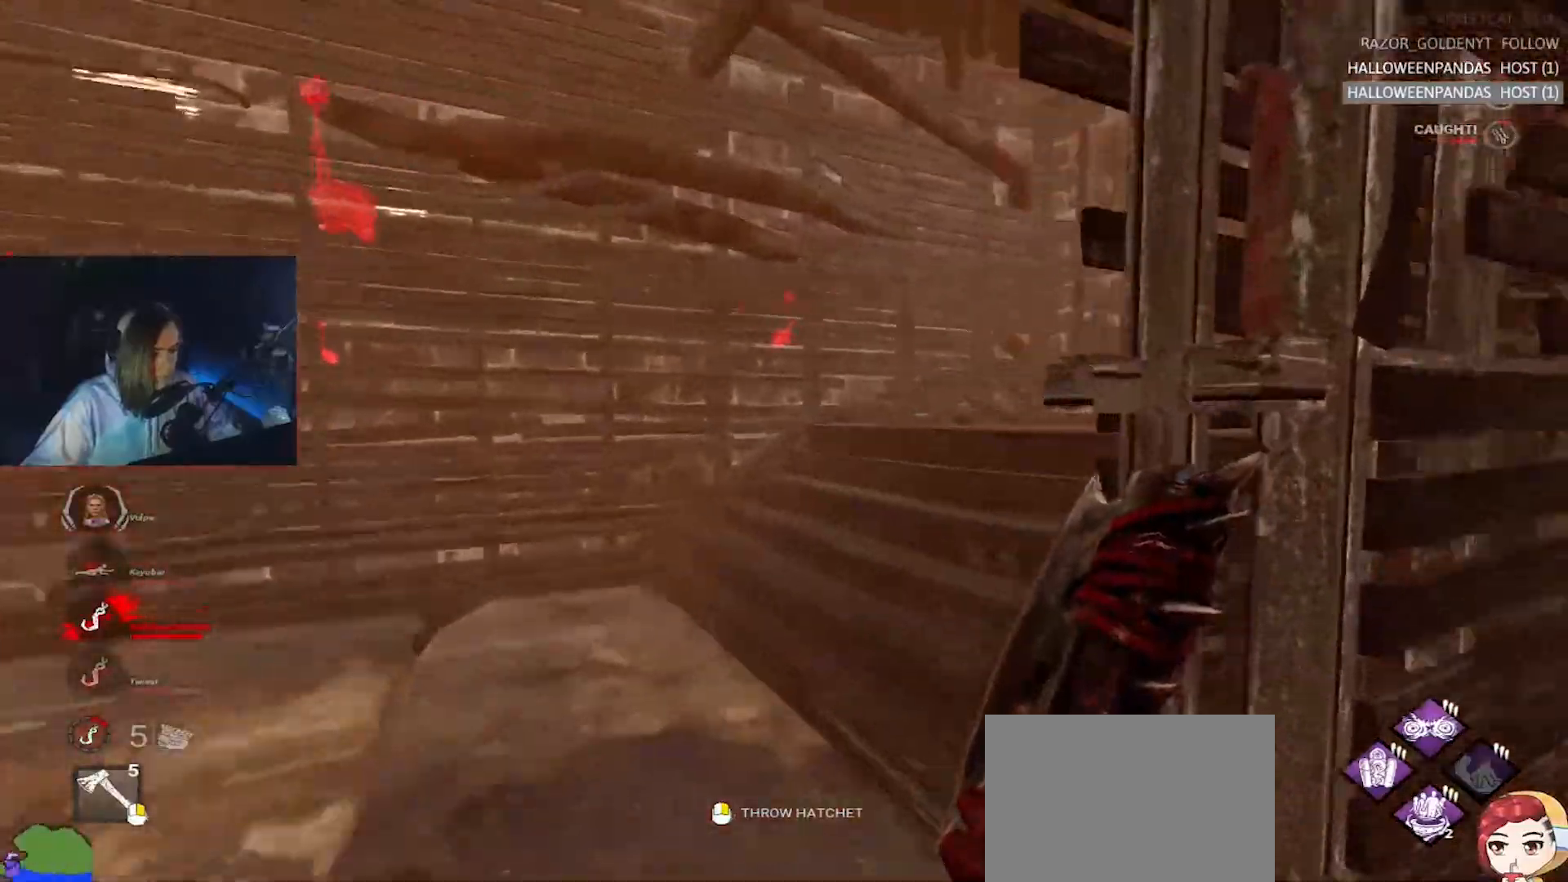
{"keys": ["d"], "events": [[17, "a", "down"], [117, "a", "up"], [250, "a", "down"], [300, "a", "up"], [350, "d", "down"], [383, "w", "up"]]}
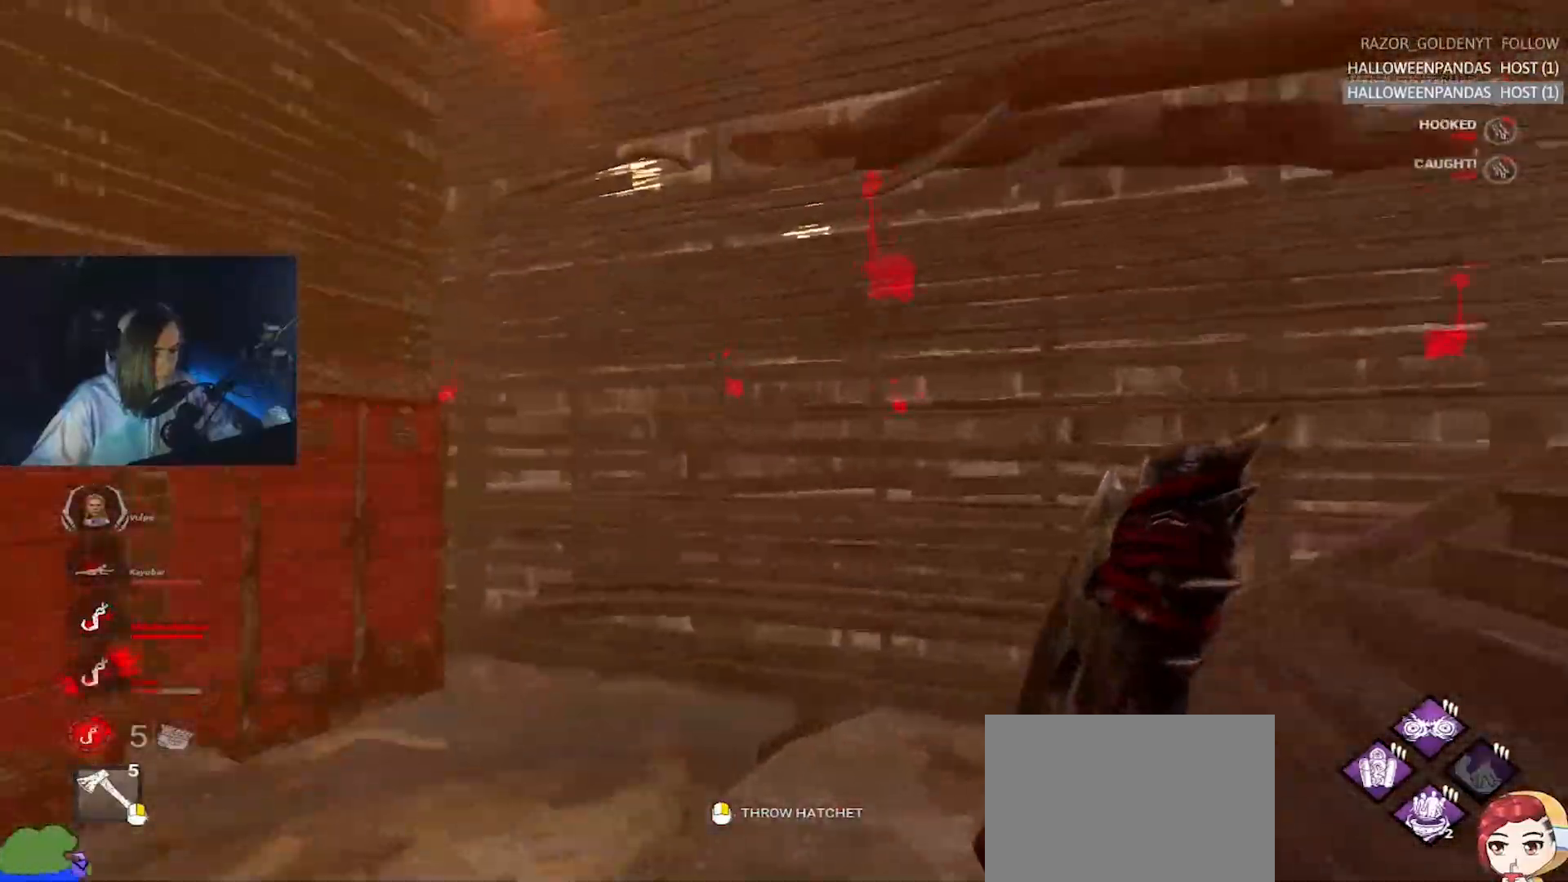
{"keys": ["d", "s"], "events": [[83, "s", "down"], [117, "s", "up"], [217, "s", "down"], [317, "s", "up"], [367, "s", "down"]]}
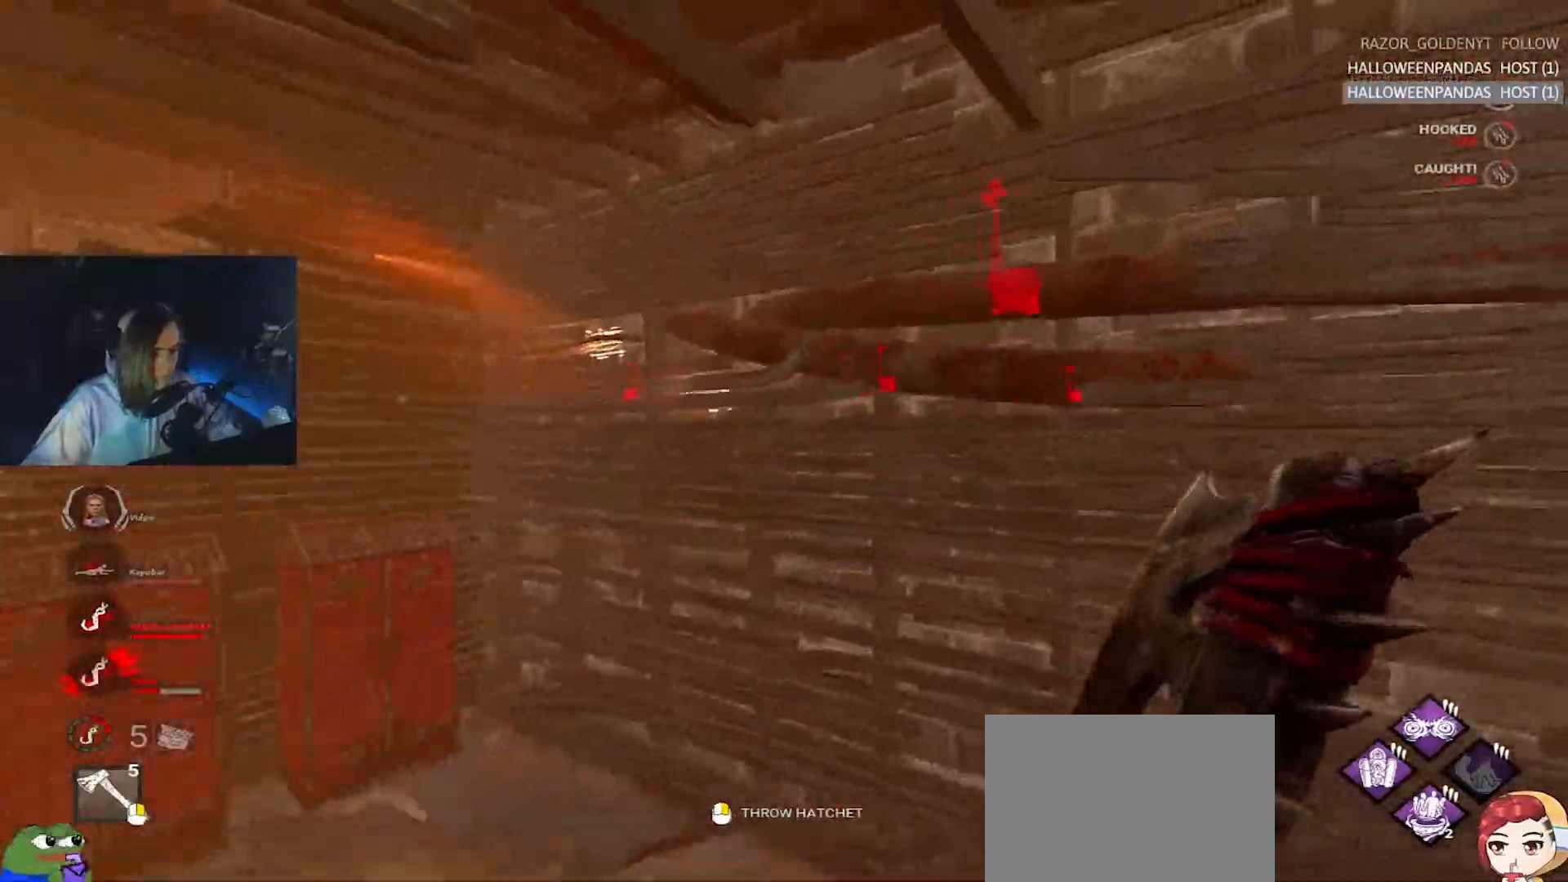
{"keys": ["w"], "events": [[133, "a", "down"], [183, "d", "up"], [183, "s", "up"], [333, "w", "down"], [467, "a", "up"]]}
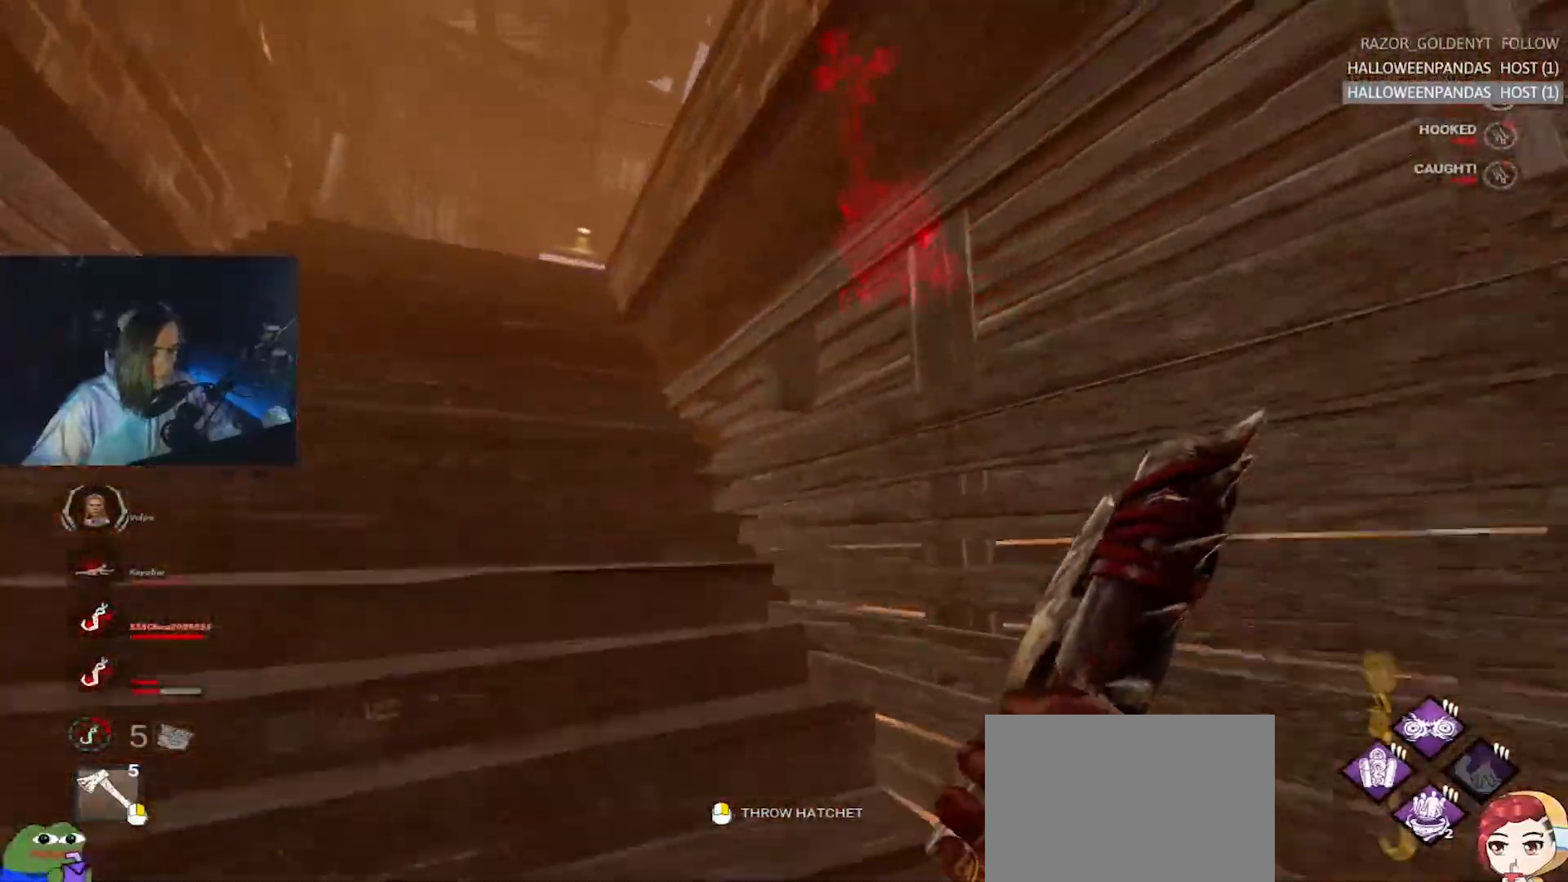
{"keys": ["w"], "events": [[150, "a", "down"], [250, "a", "up"], [383, "a", "down"], [483, "a", "up"]]}
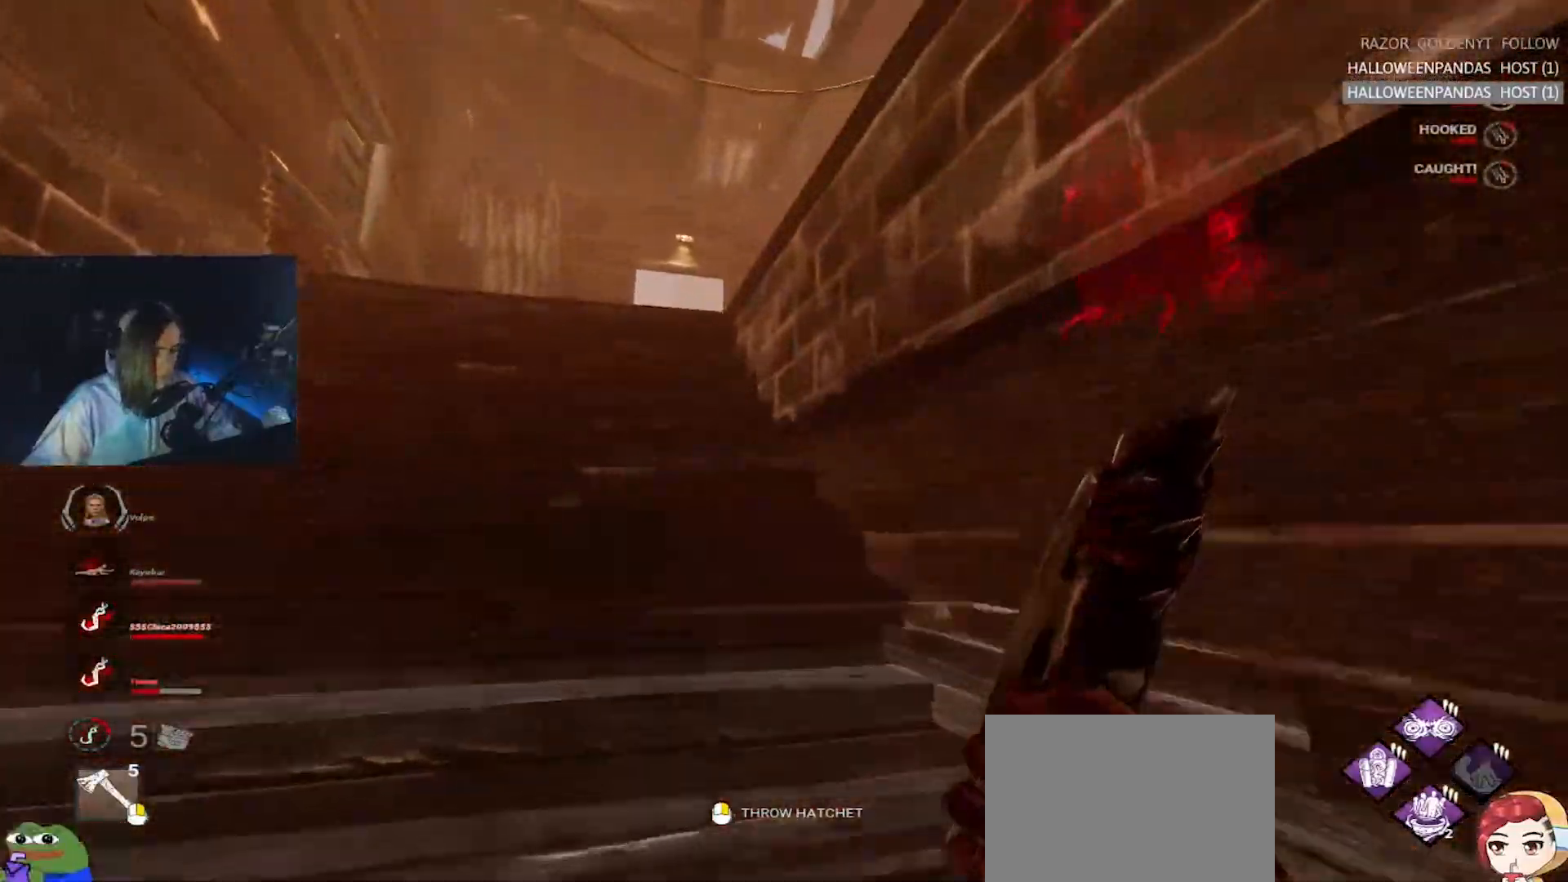
{"keys": ["w"], "events": [[133, "a", "down"], [267, "a", "up"], [367, "a", "down"], [450, "a", "up"]]}
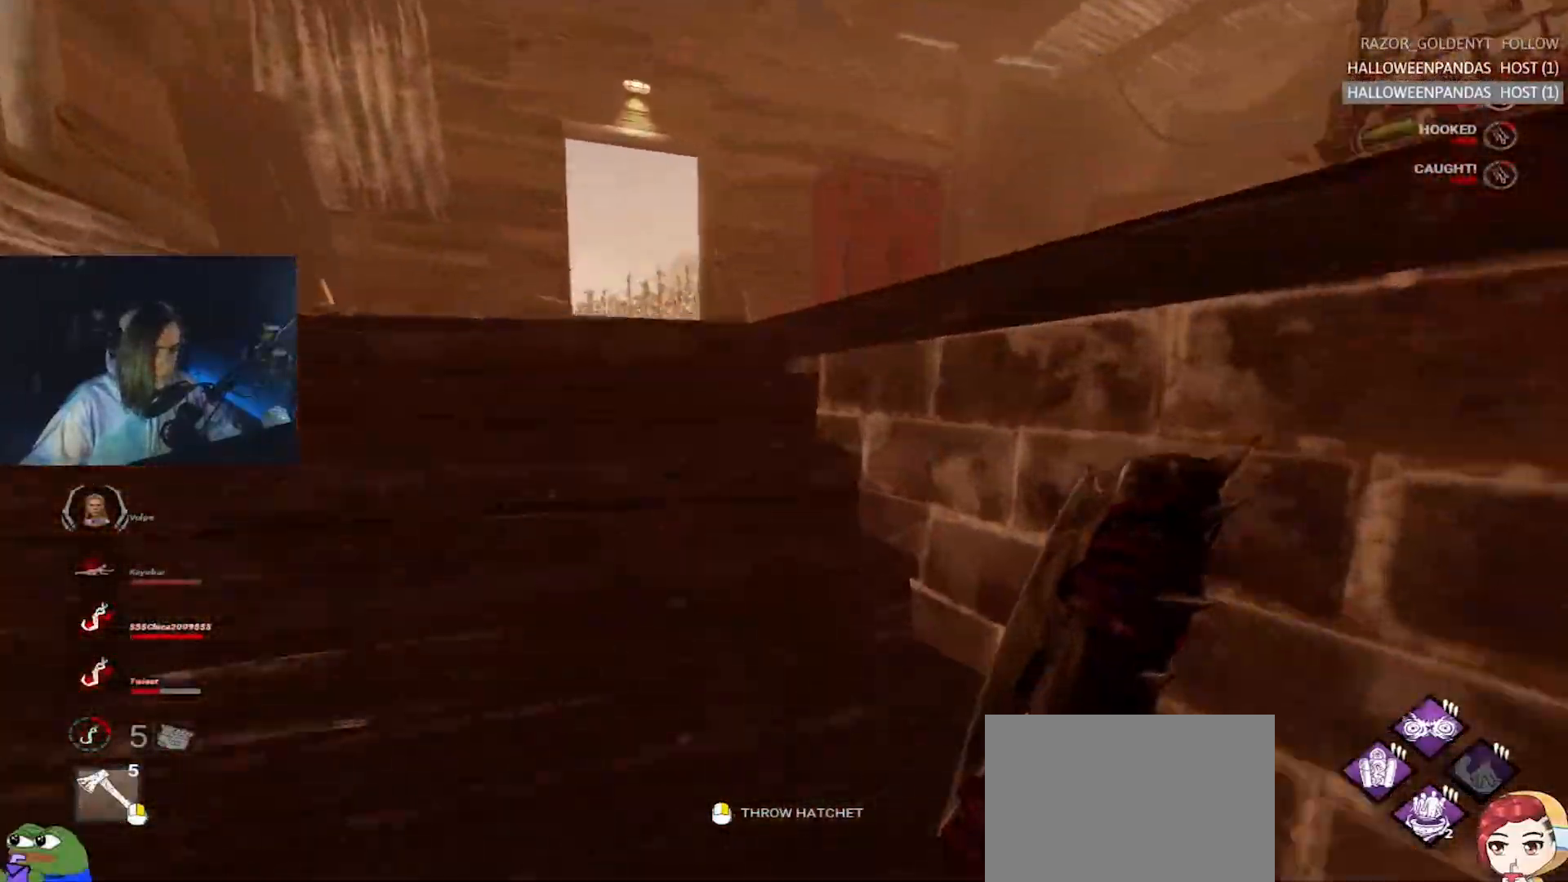
{"keys": ["a", "w"], "events": [[50, "a", "down"]]}
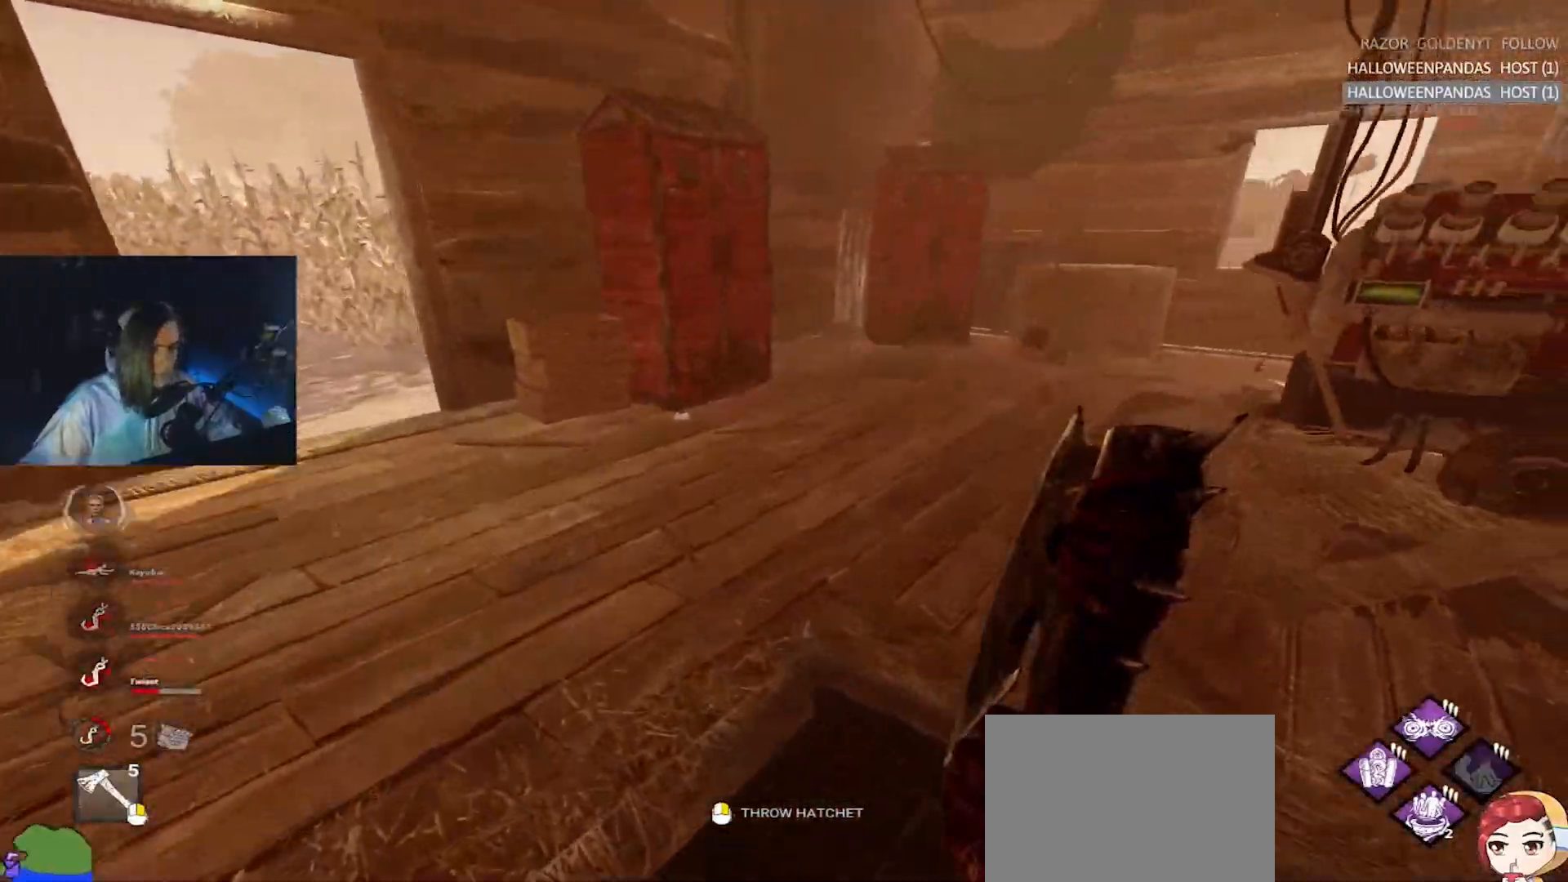
{"keys": ["a", "w"], "events": [[333, "a", "up"], [433, "a", "down"]]}